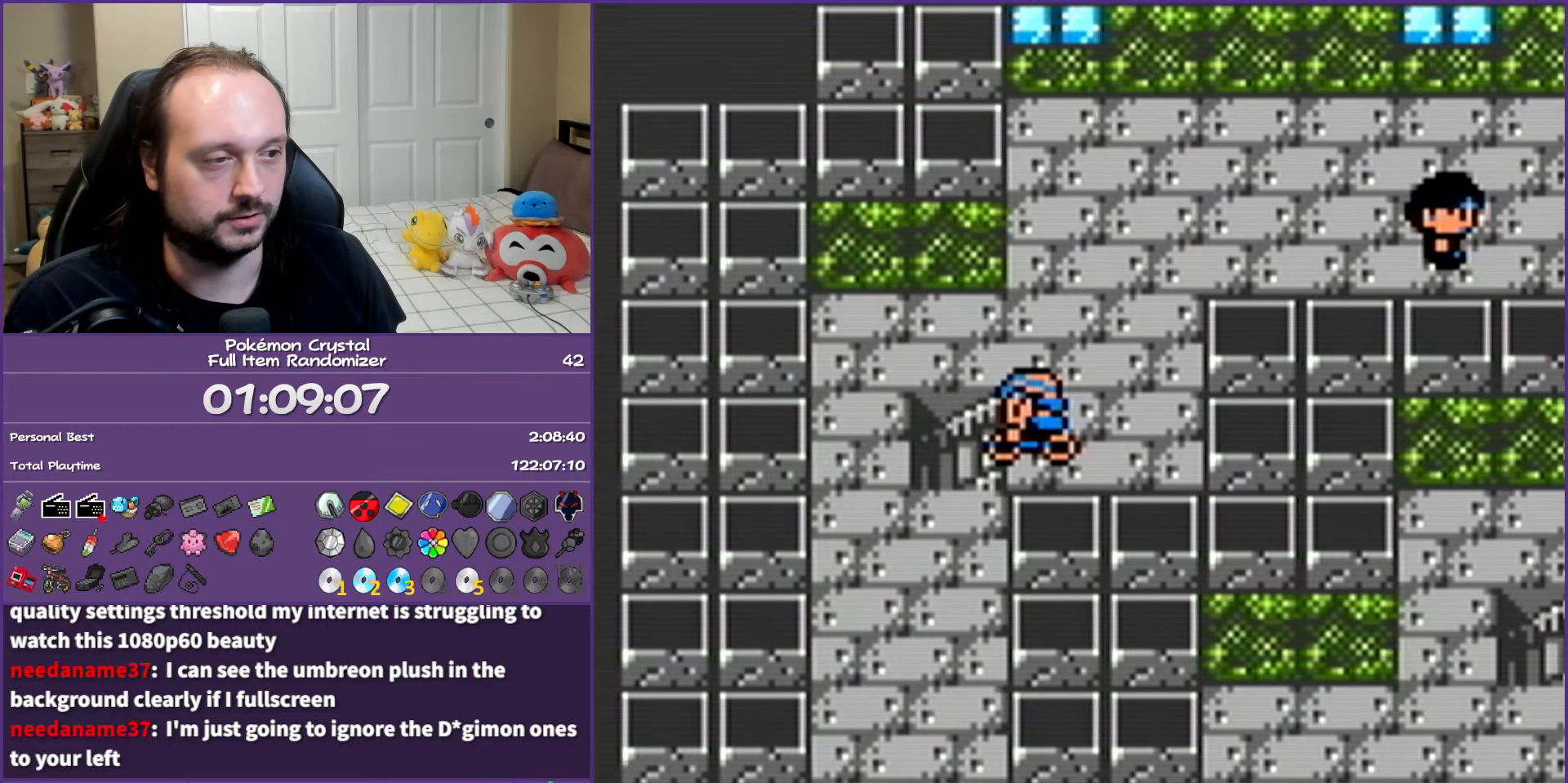
Gameplay with a controller (Nintendo layout); each line is a JSON object with the inputs held at the frame after it. "events" lists button and stick changes between this image and that frame as [ms after this image, input, new state], when the widget could be followed in between. Not read: L3 R3.
{"buttons": [], "events": []}
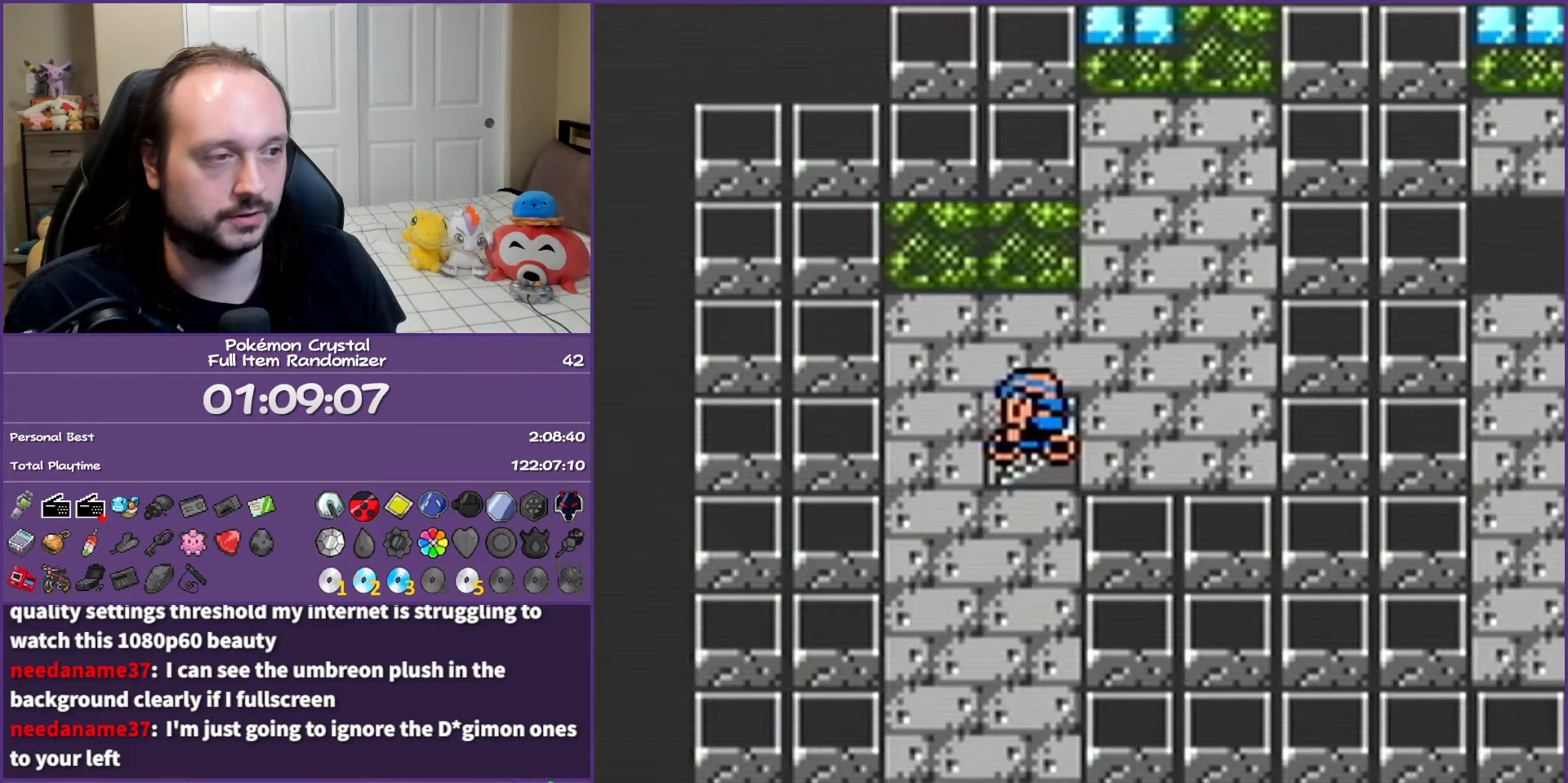
{"buttons": ["DPAD_LEFT"], "events": [[150, "DPAD_RIGHT", "down"], [350, "DPAD_UP", "down"], [367, "DPAD_RIGHT", "up"], [367, "DPAD_UP", "up"], [383, "DPAD_LEFT", "down"]]}
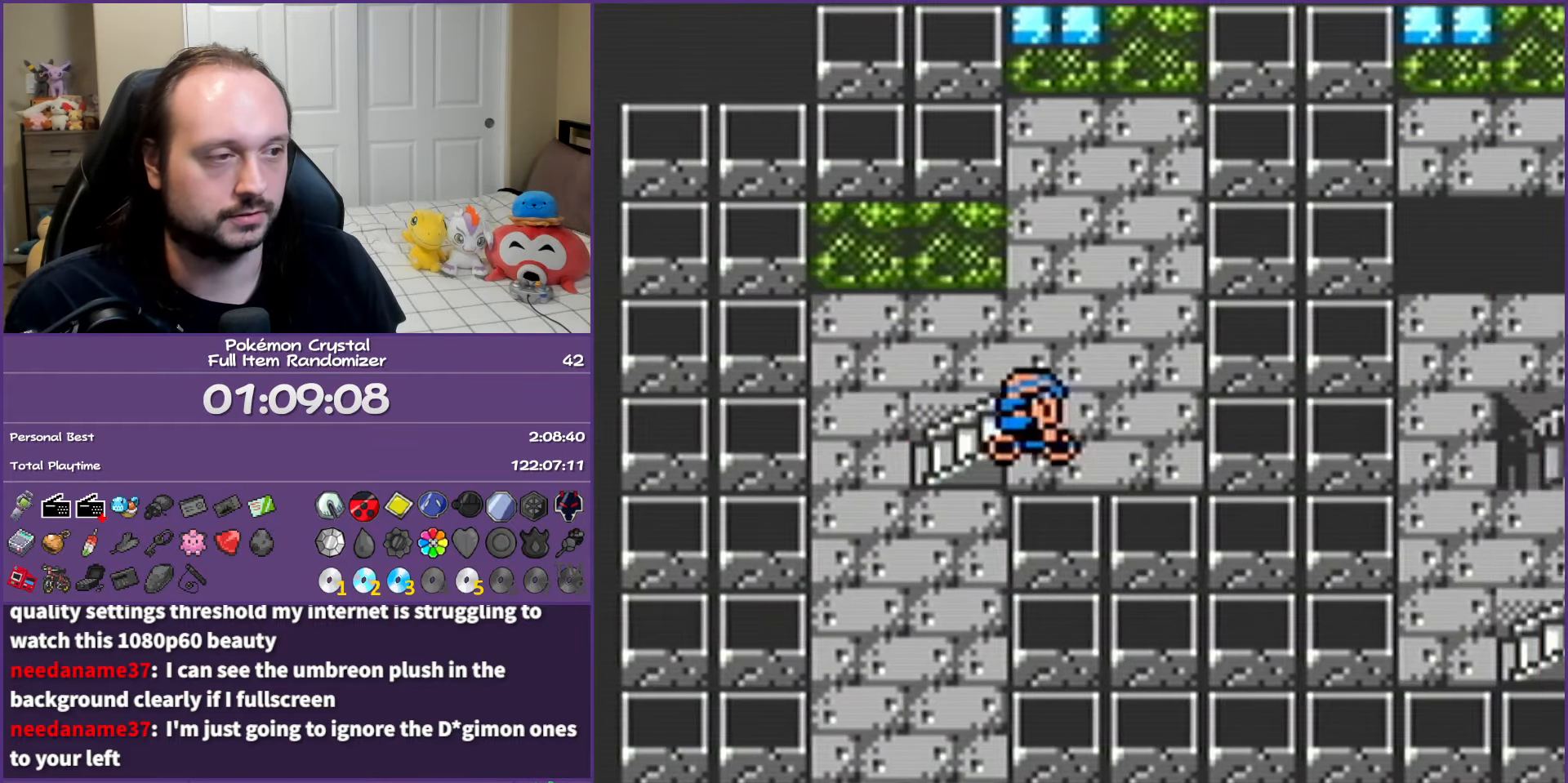
{"buttons": ["DPAD_DOWN"], "events": [[150, "DPAD_LEFT", "up"], [433, "DPAD_DOWN", "down"]]}
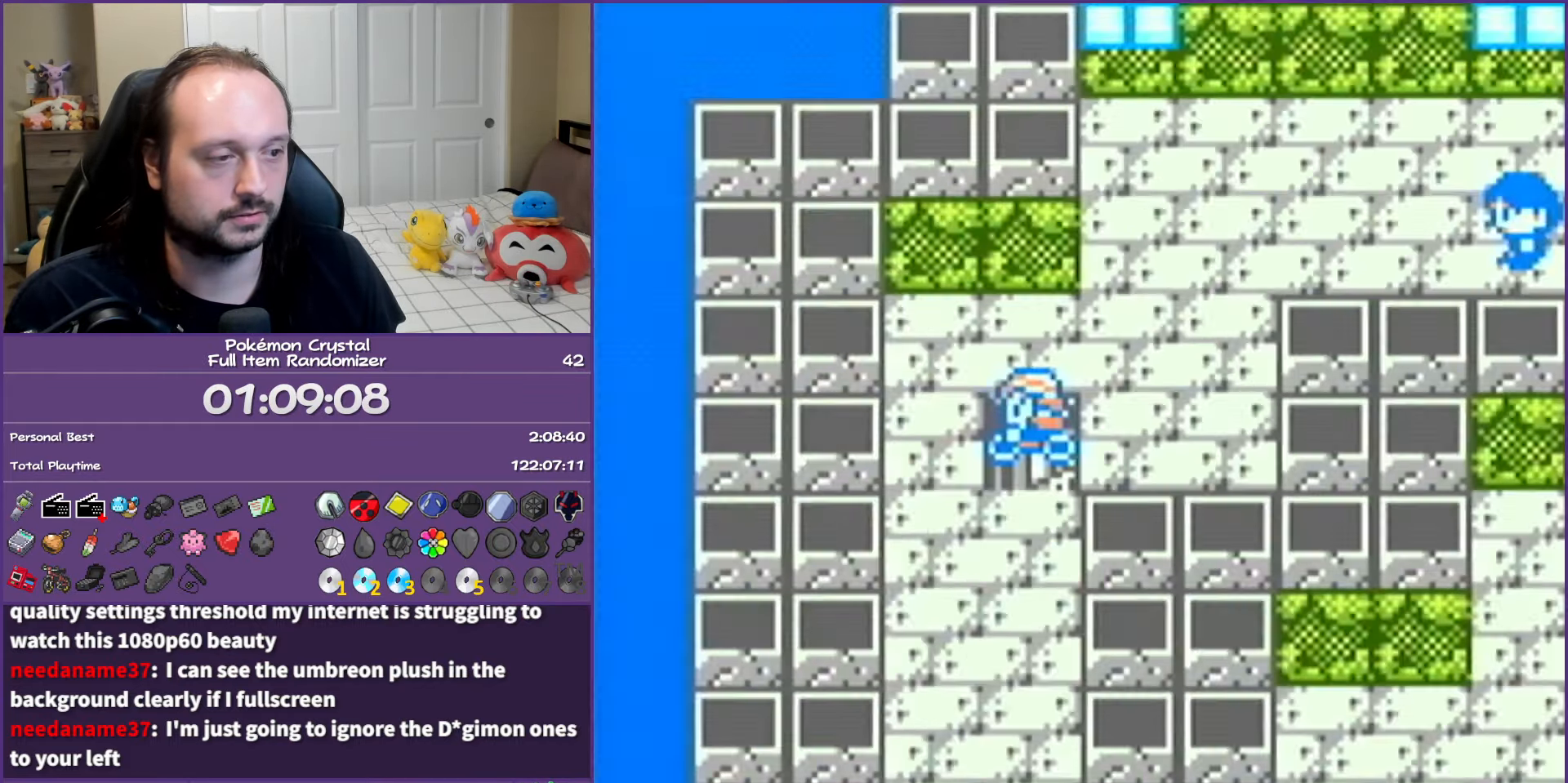
{"buttons": ["DPAD_DOWN"], "events": []}
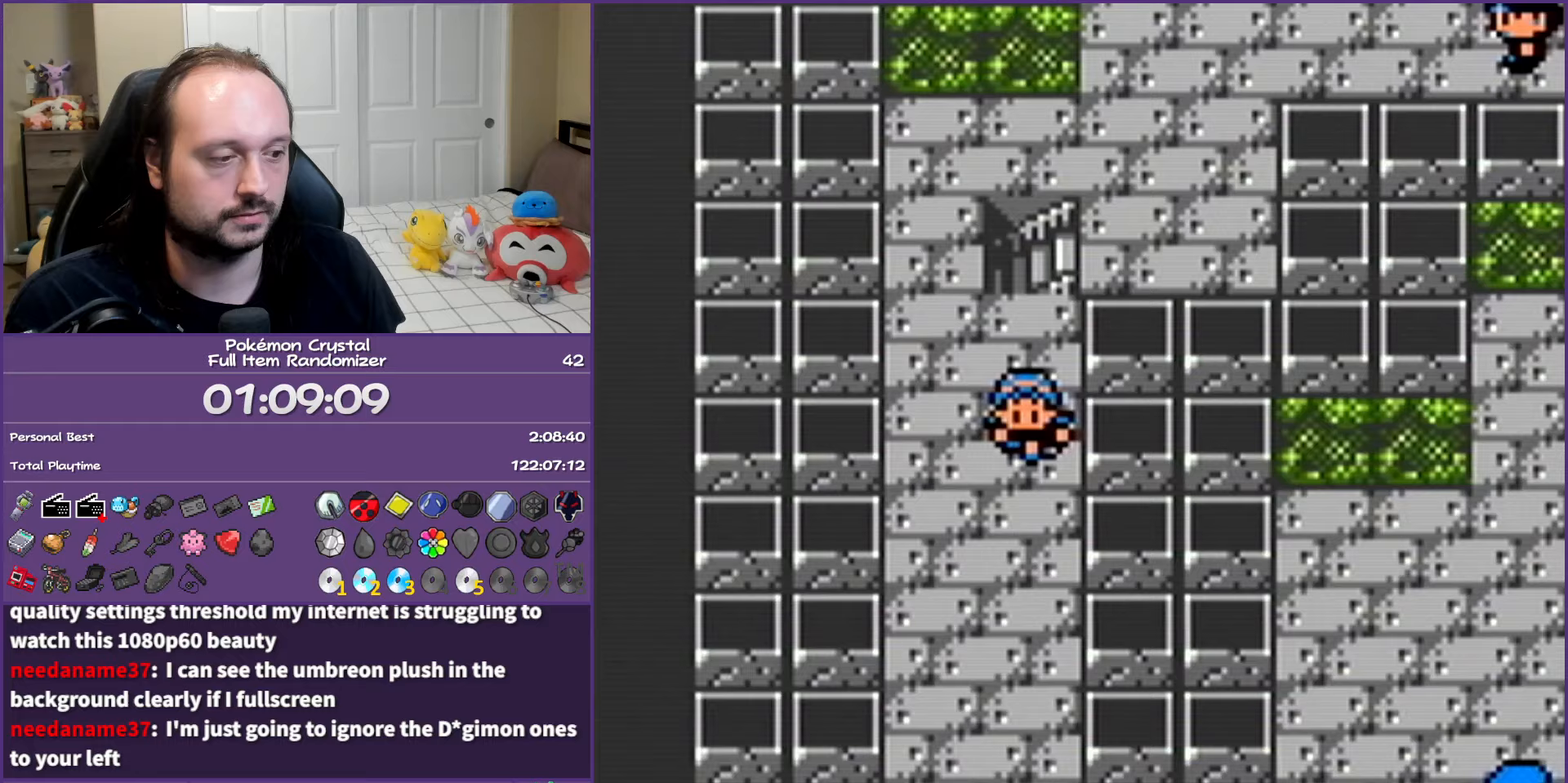
{"buttons": ["DPAD_DOWN"], "events": []}
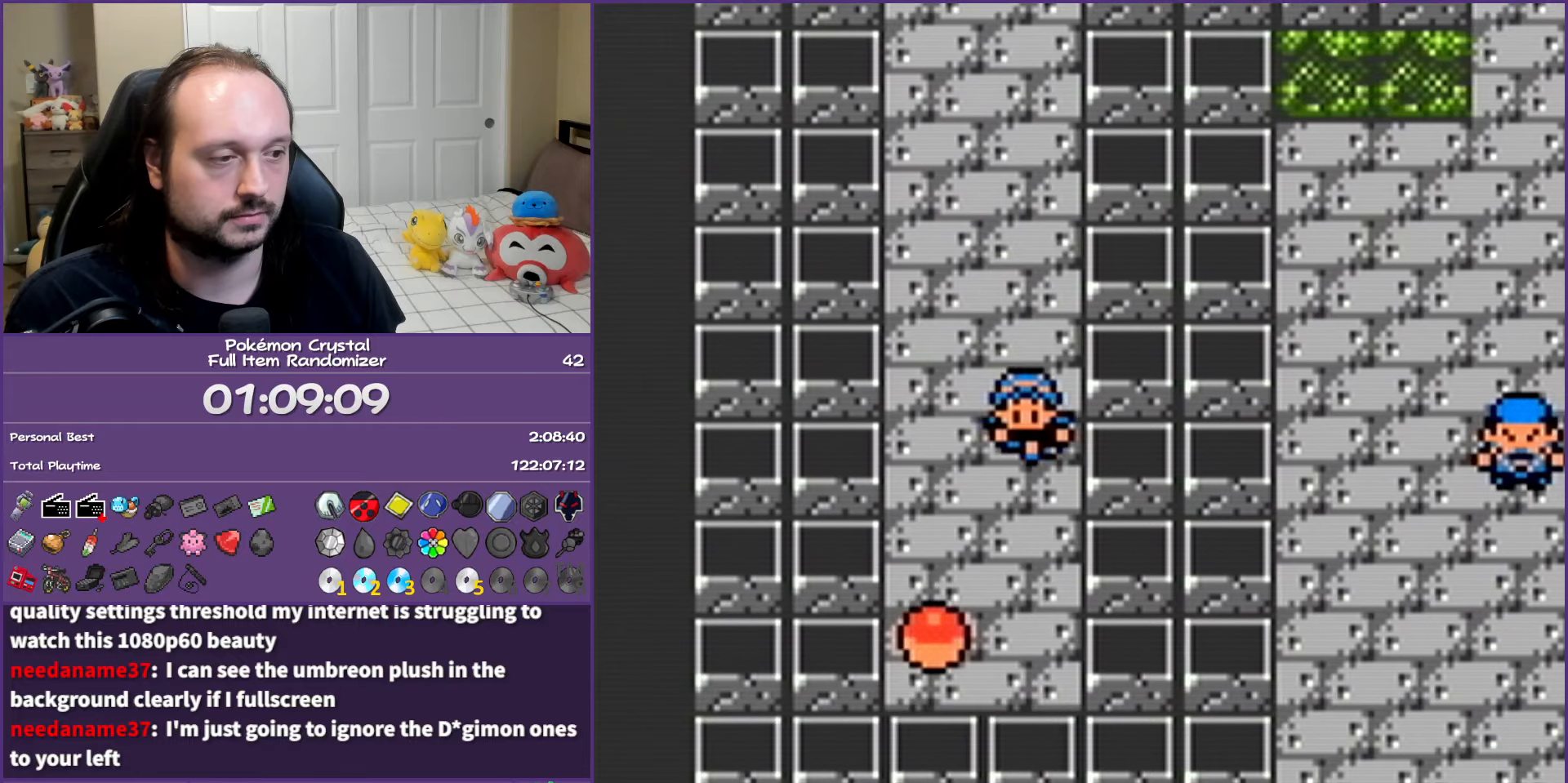
{"buttons": ["A"], "events": [[150, "DPAD_DOWN", "up"], [150, "DPAD_LEFT", "down"], [367, "A", "down"], [417, "DPAD_LEFT", "up"]]}
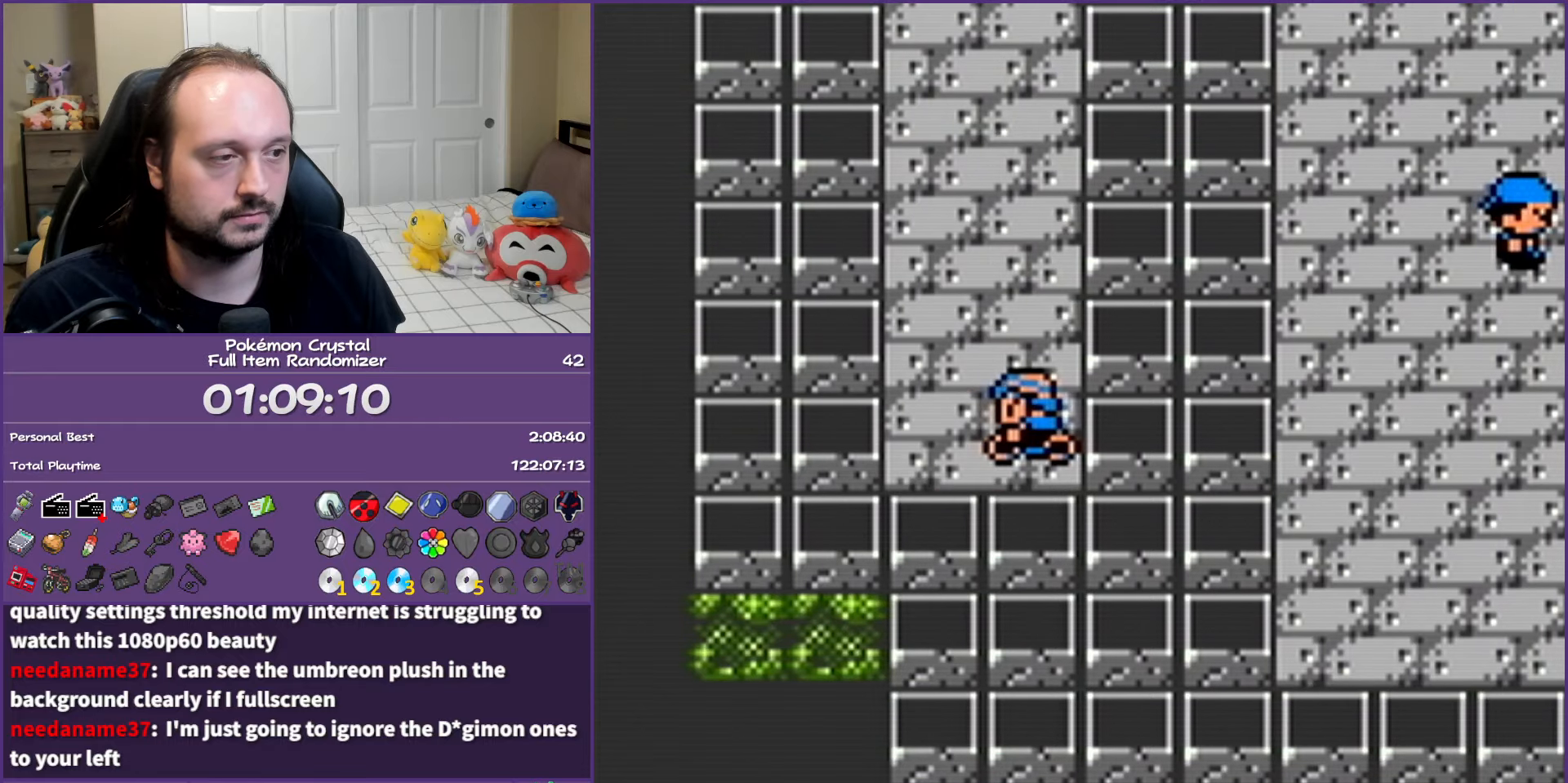
{"buttons": ["B"], "events": [[283, "A", "up"], [350, "B", "down"]]}
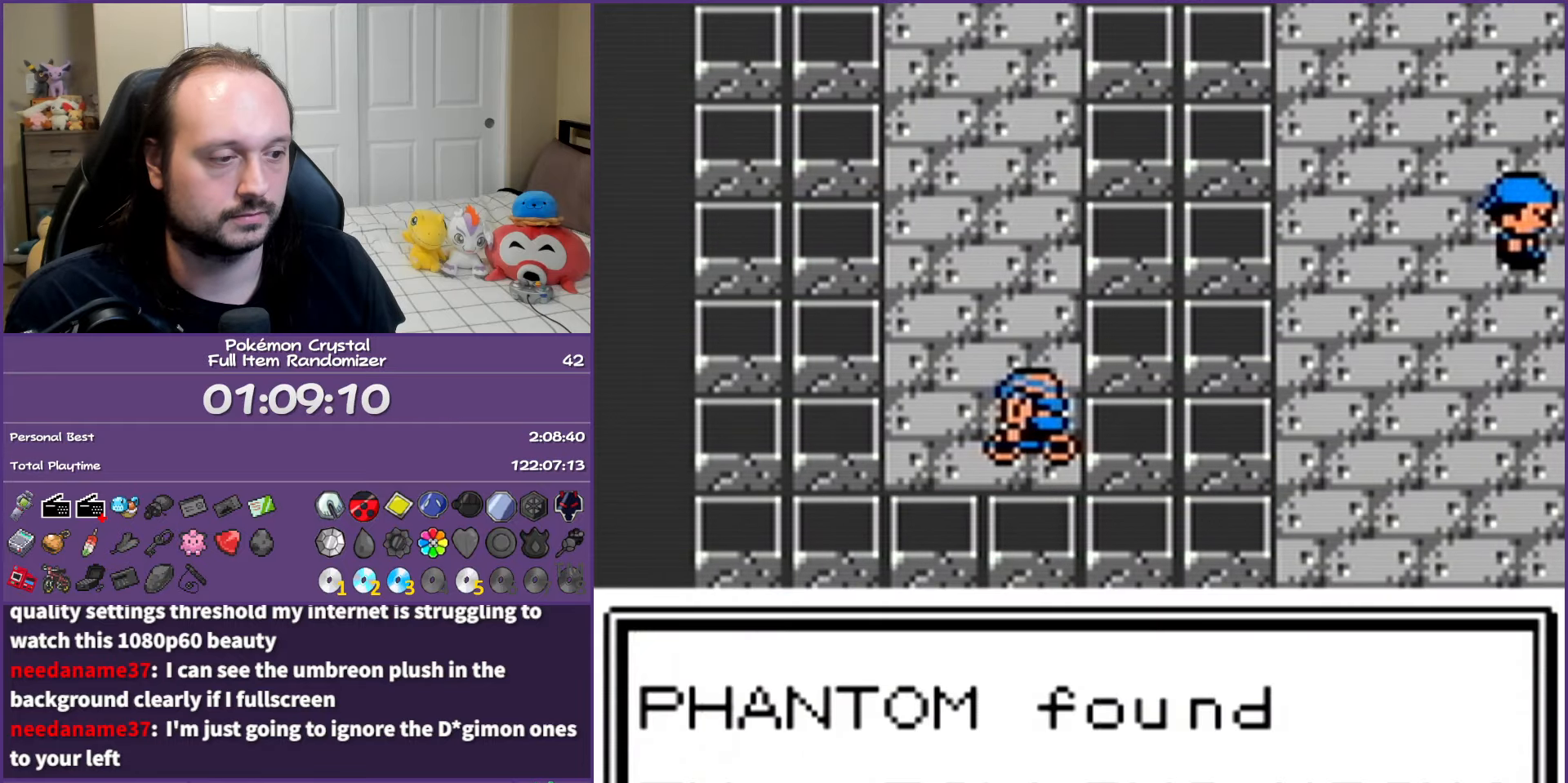
{"buttons": ["B"], "events": []}
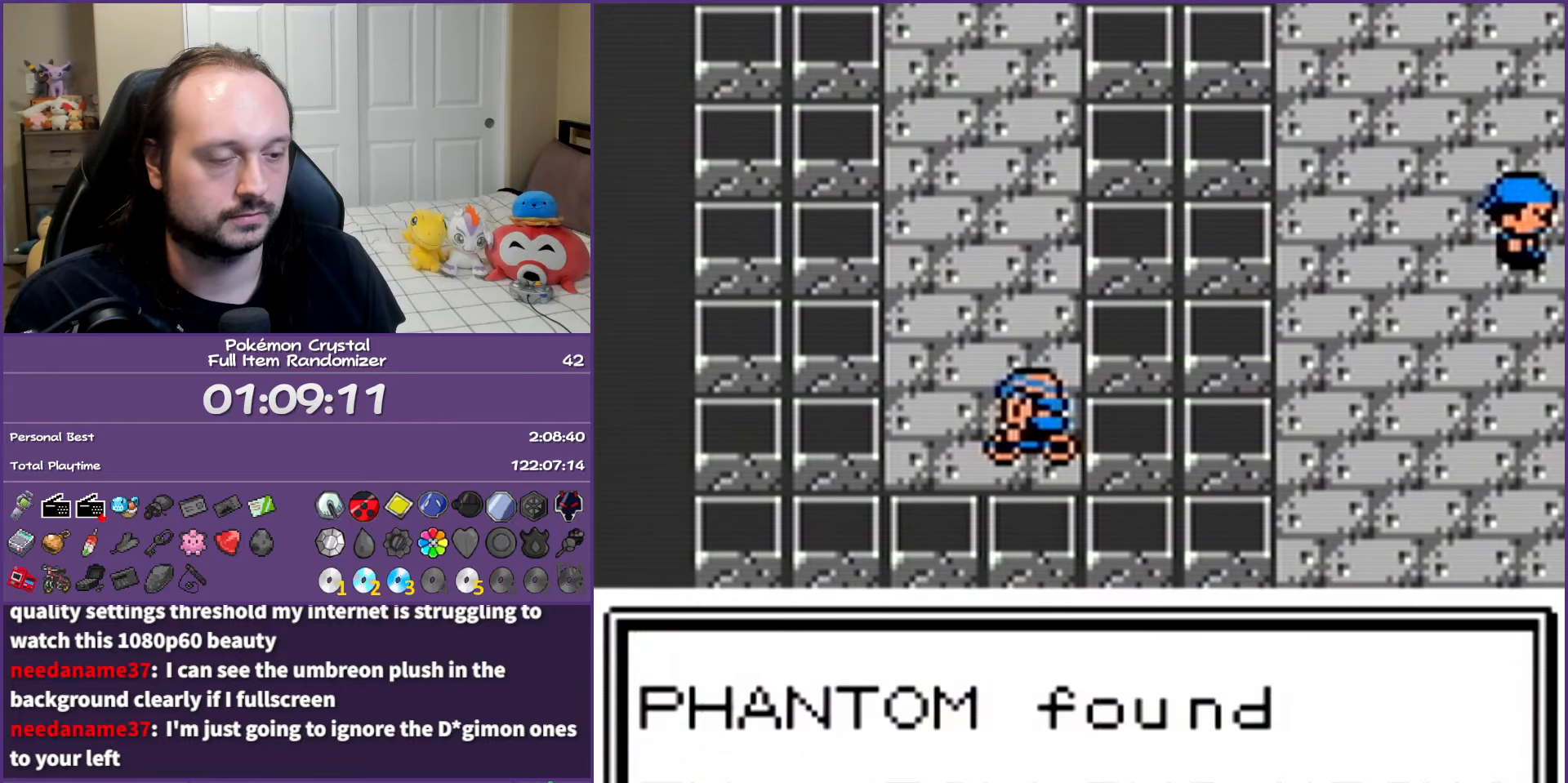
{"buttons": ["B"], "events": []}
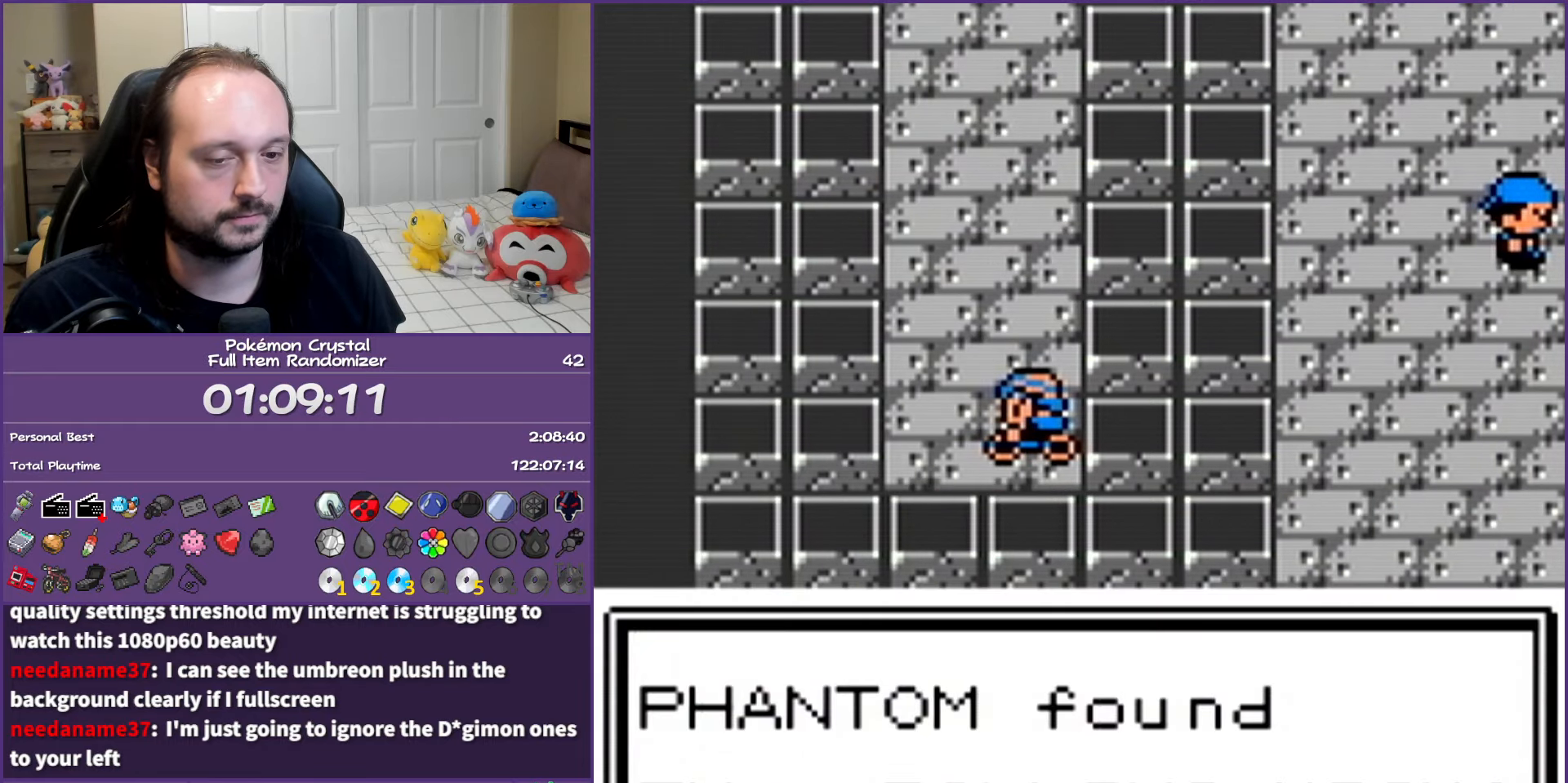
{"buttons": ["B"], "events": []}
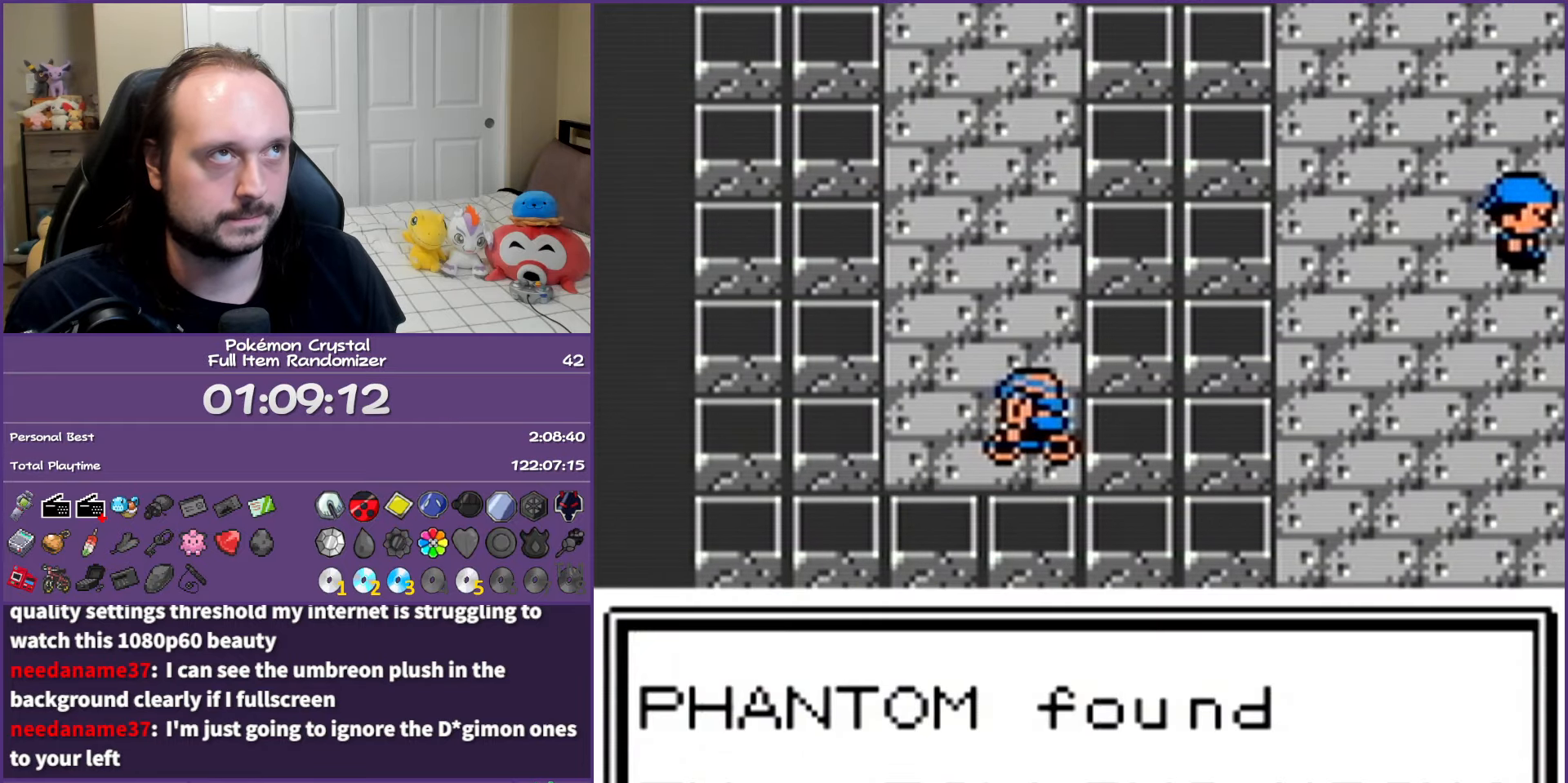
{"buttons": ["B"], "events": []}
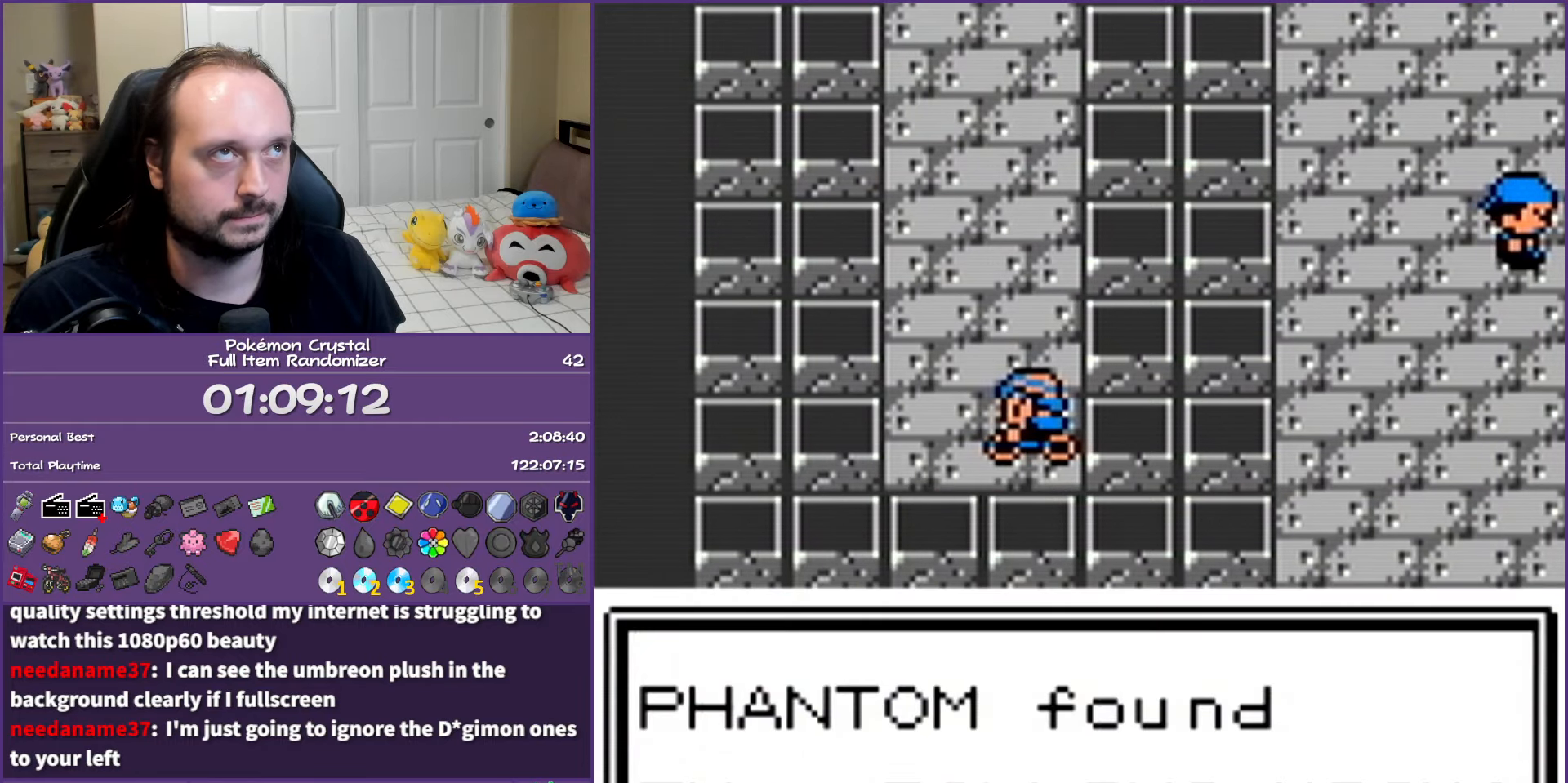
{"buttons": ["B"], "events": []}
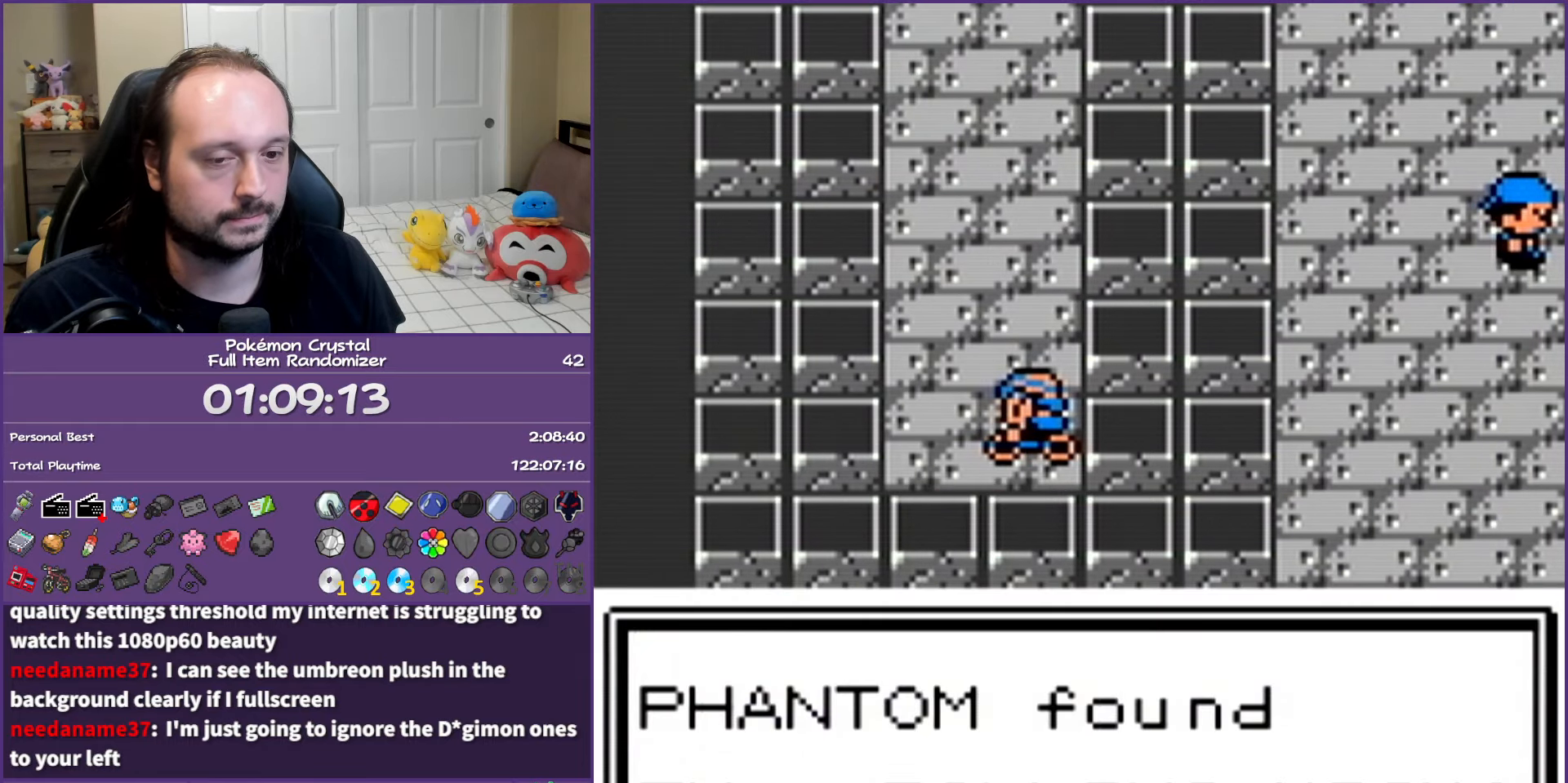
{"buttons": ["B"], "events": []}
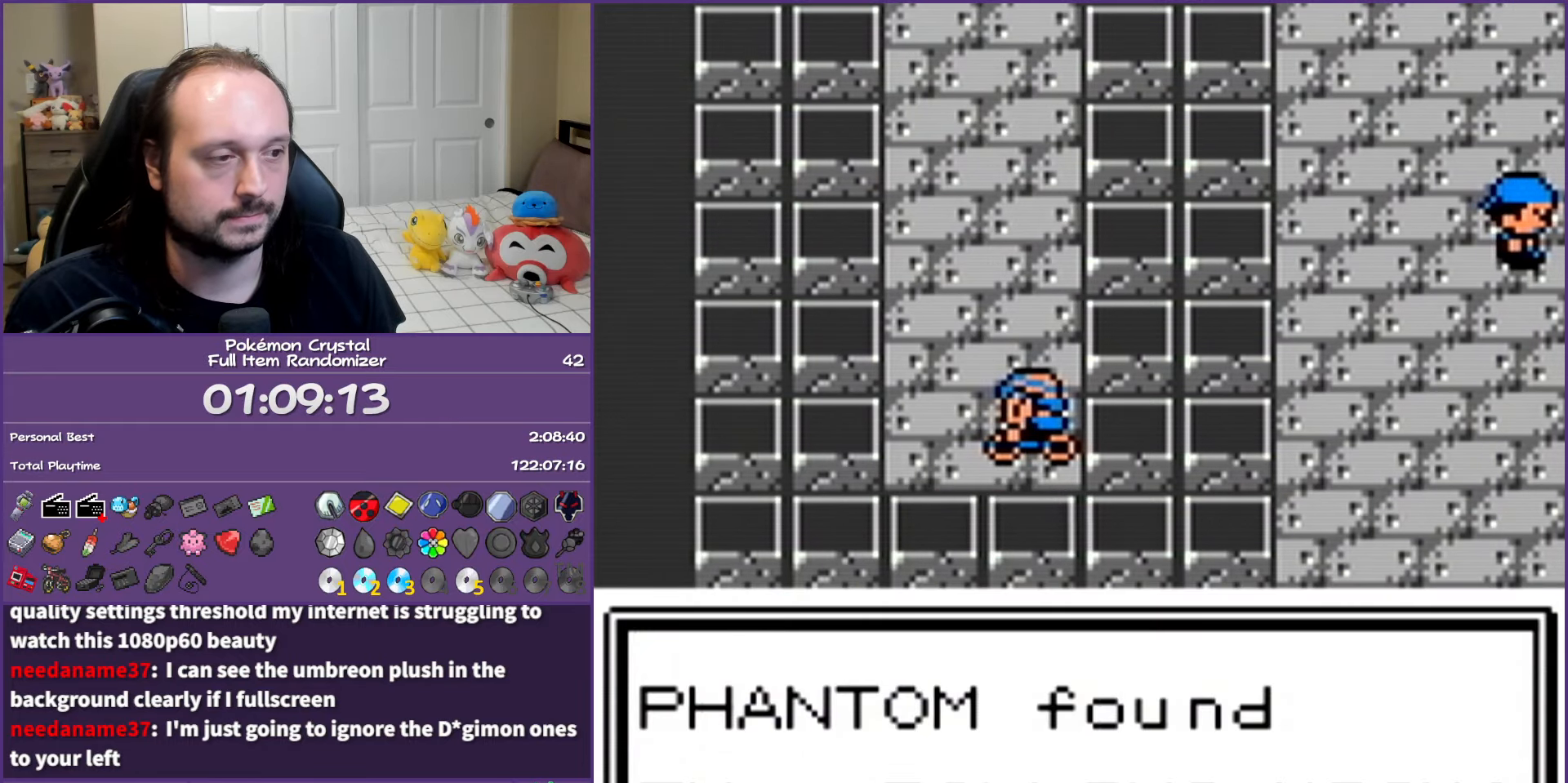
{"buttons": ["B"], "events": []}
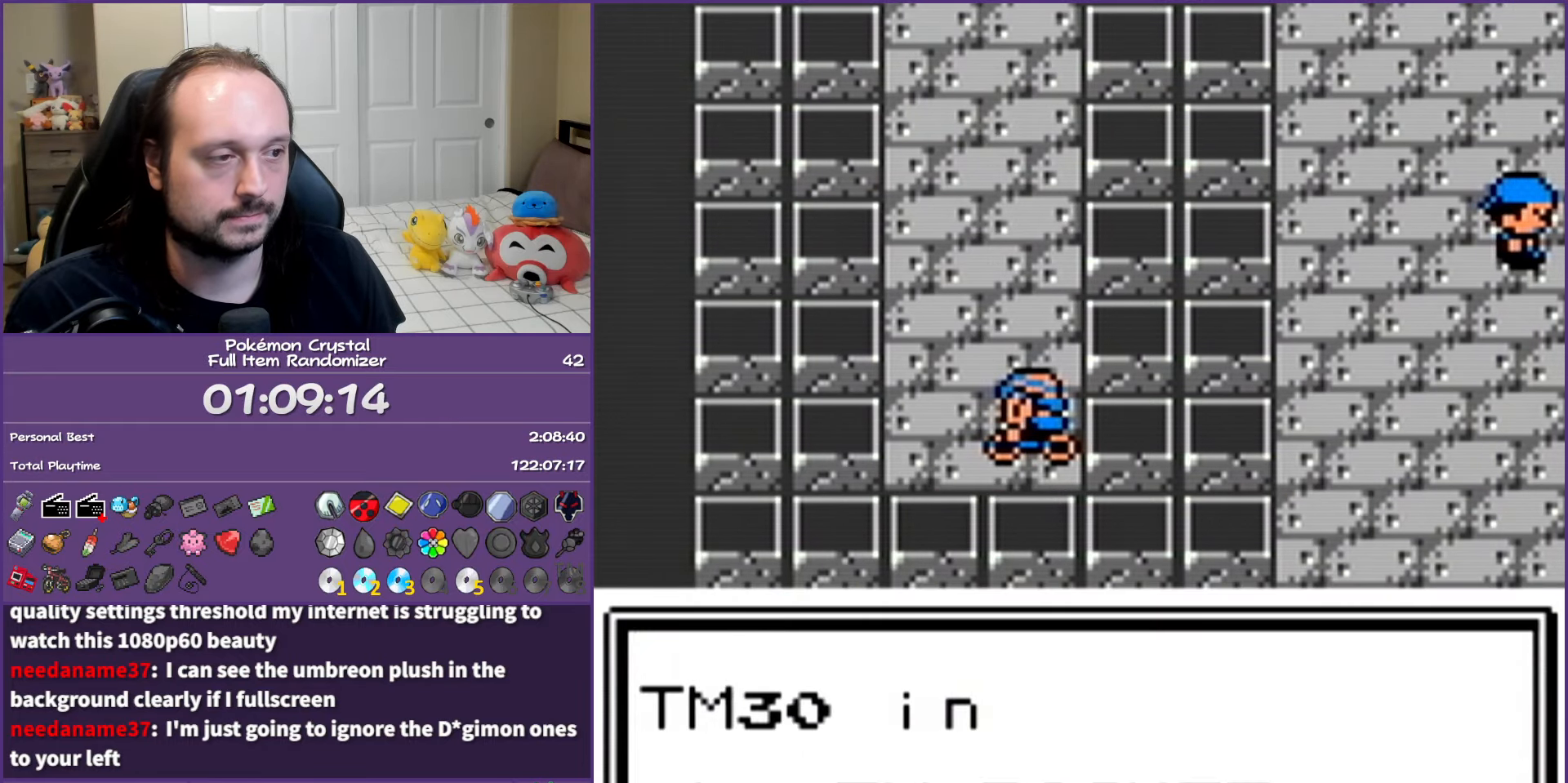
{"buttons": [], "events": [[150, "B", "up"], [150, "DPAD_UP", "down"], [283, "DPAD_UP", "up"]]}
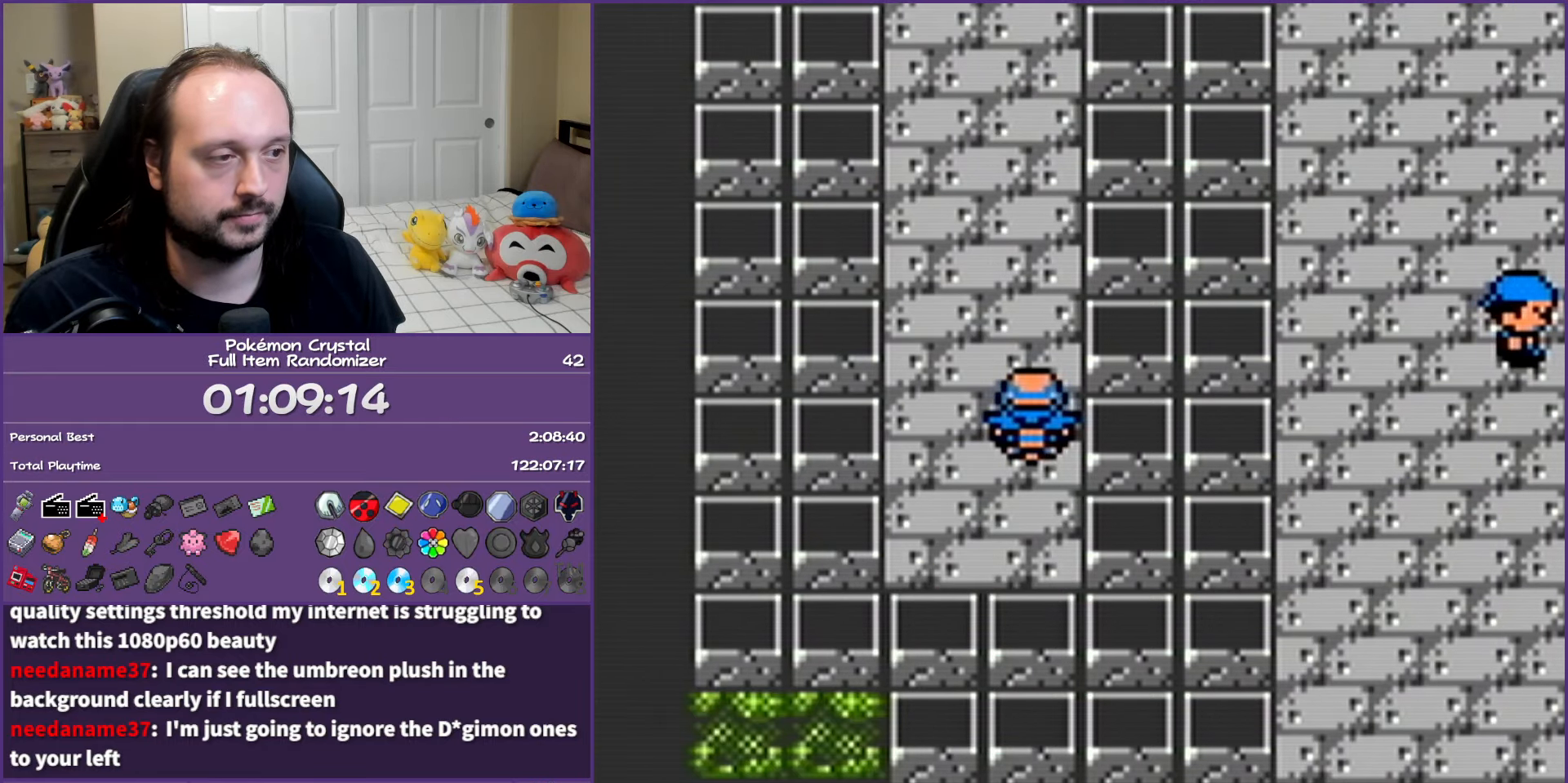
{"buttons": [], "events": [[200, "DPAD_DOWN", "down"], [233, "DPAD_DOWN", "up"]]}
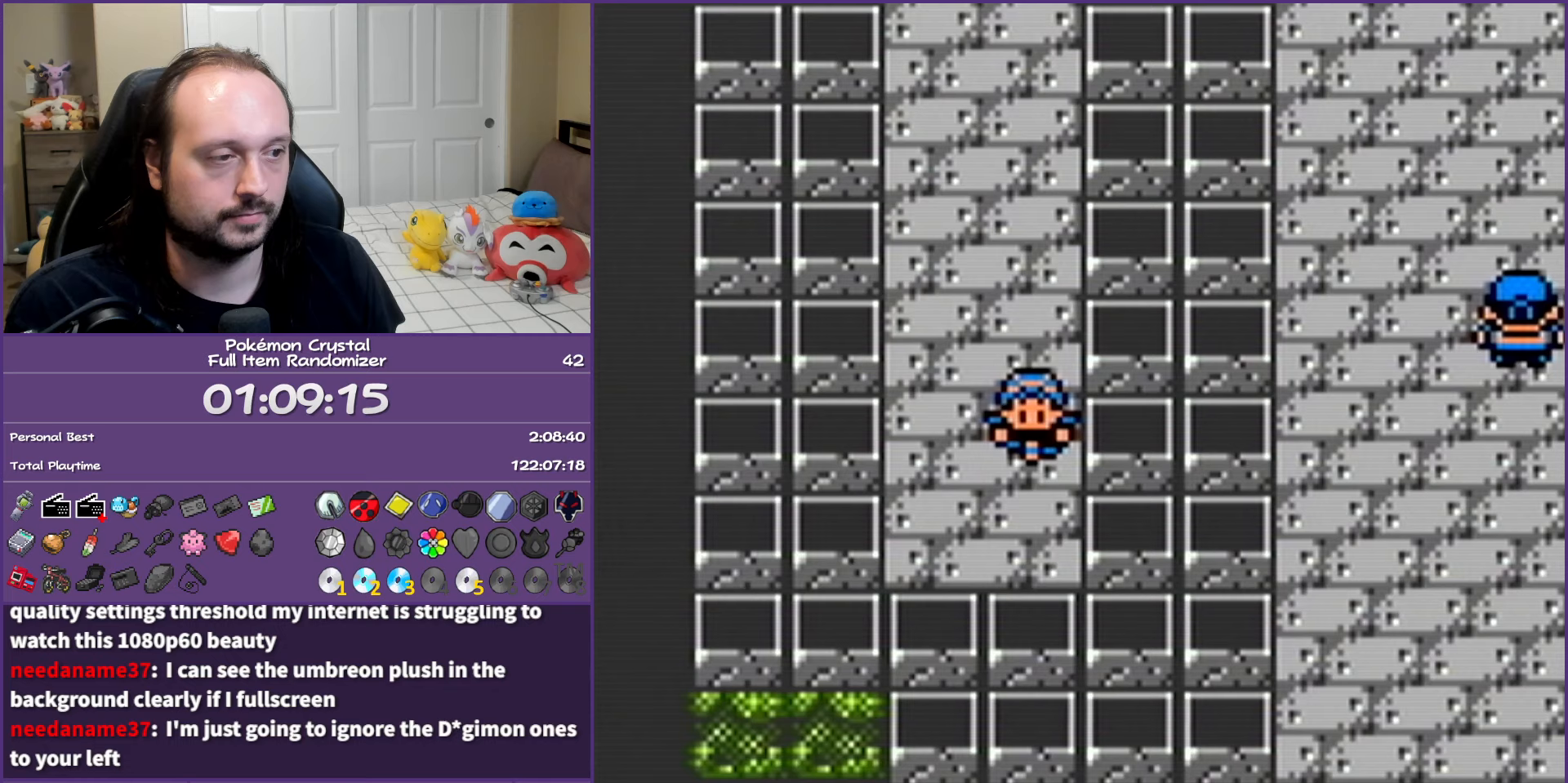
{"buttons": ["B"], "events": [[67, "A", "down"], [183, "A", "up"], [317, "B", "down"]]}
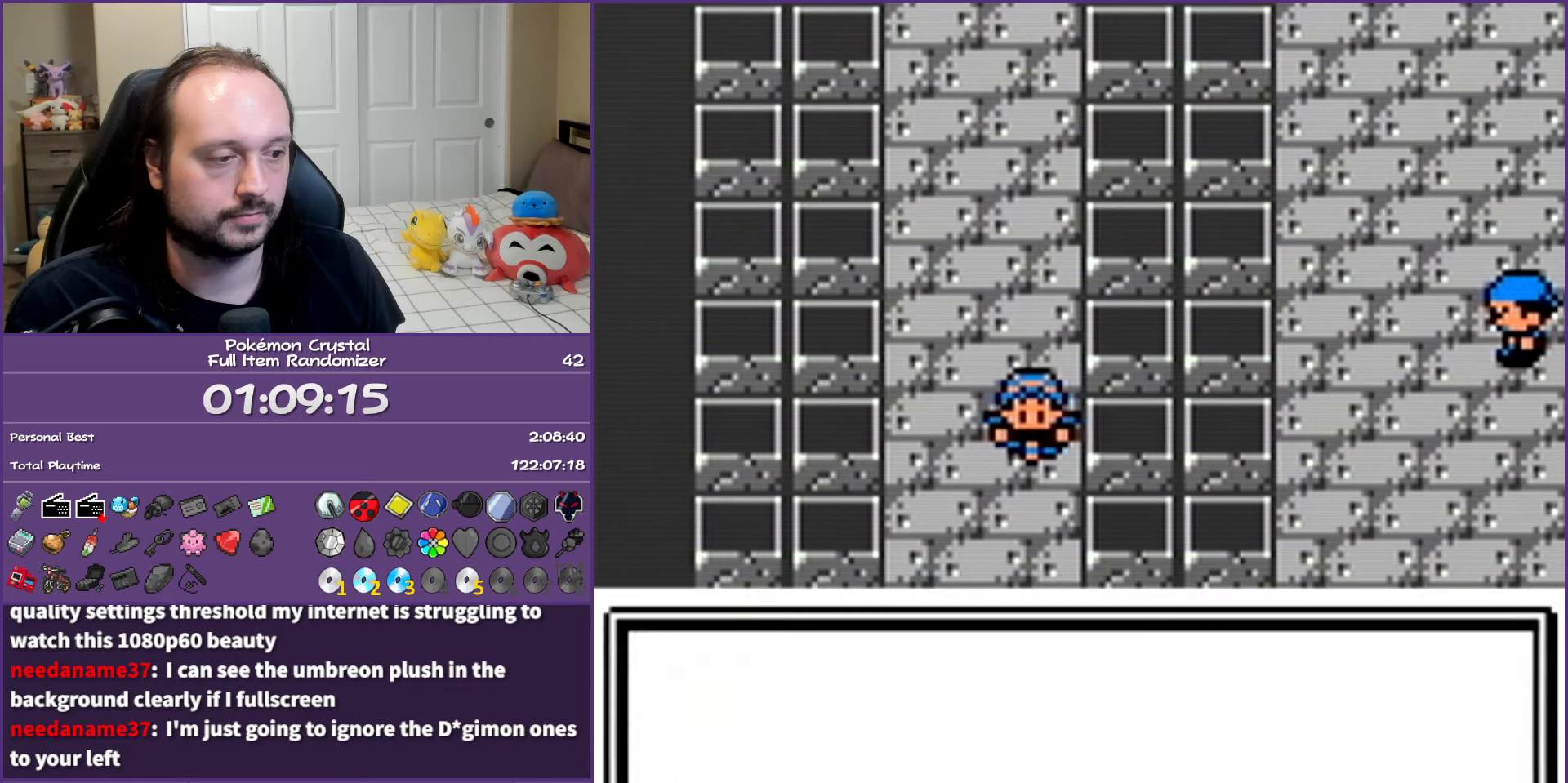
{"buttons": ["B"], "events": []}
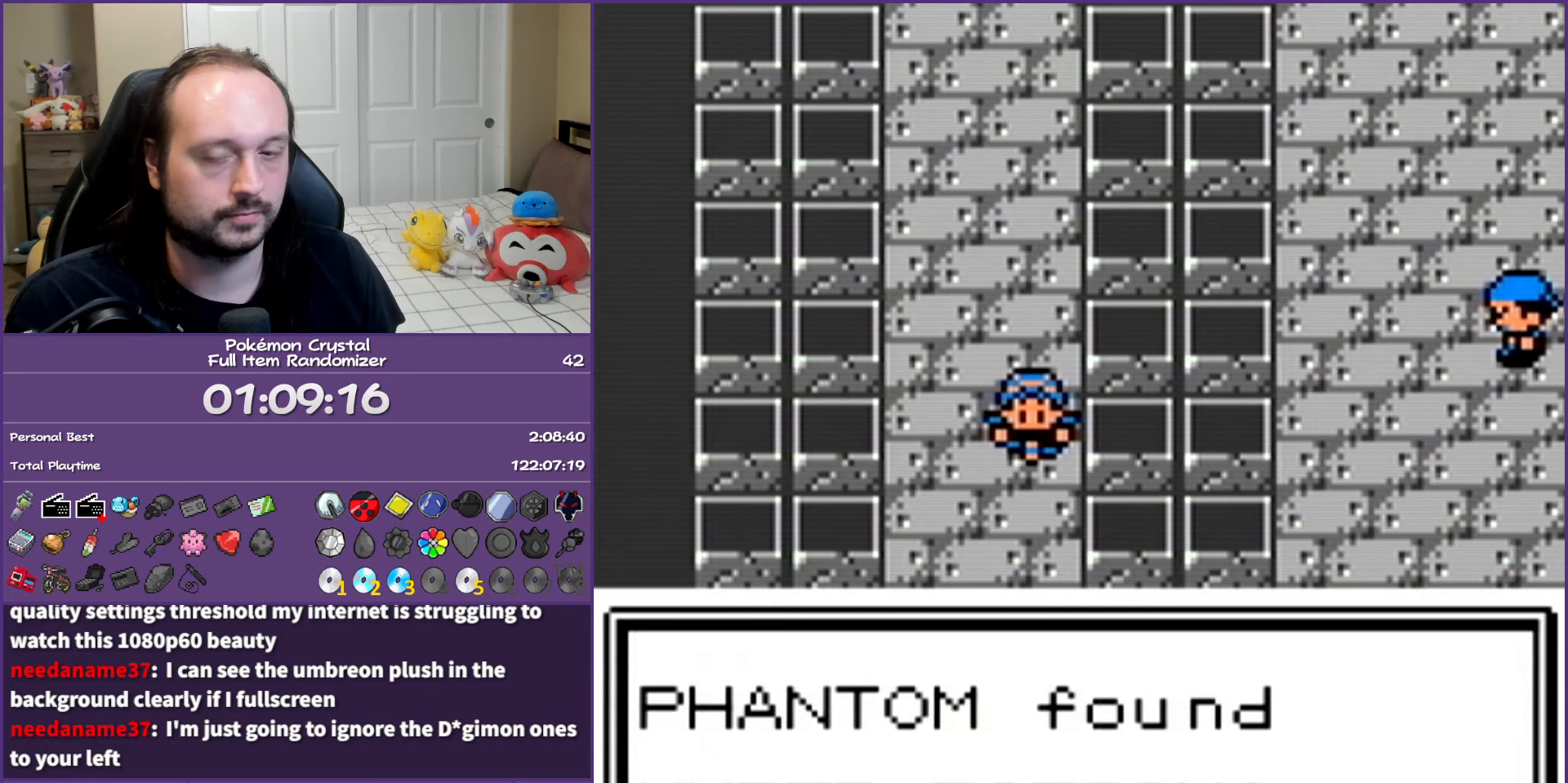
{"buttons": ["B"], "events": []}
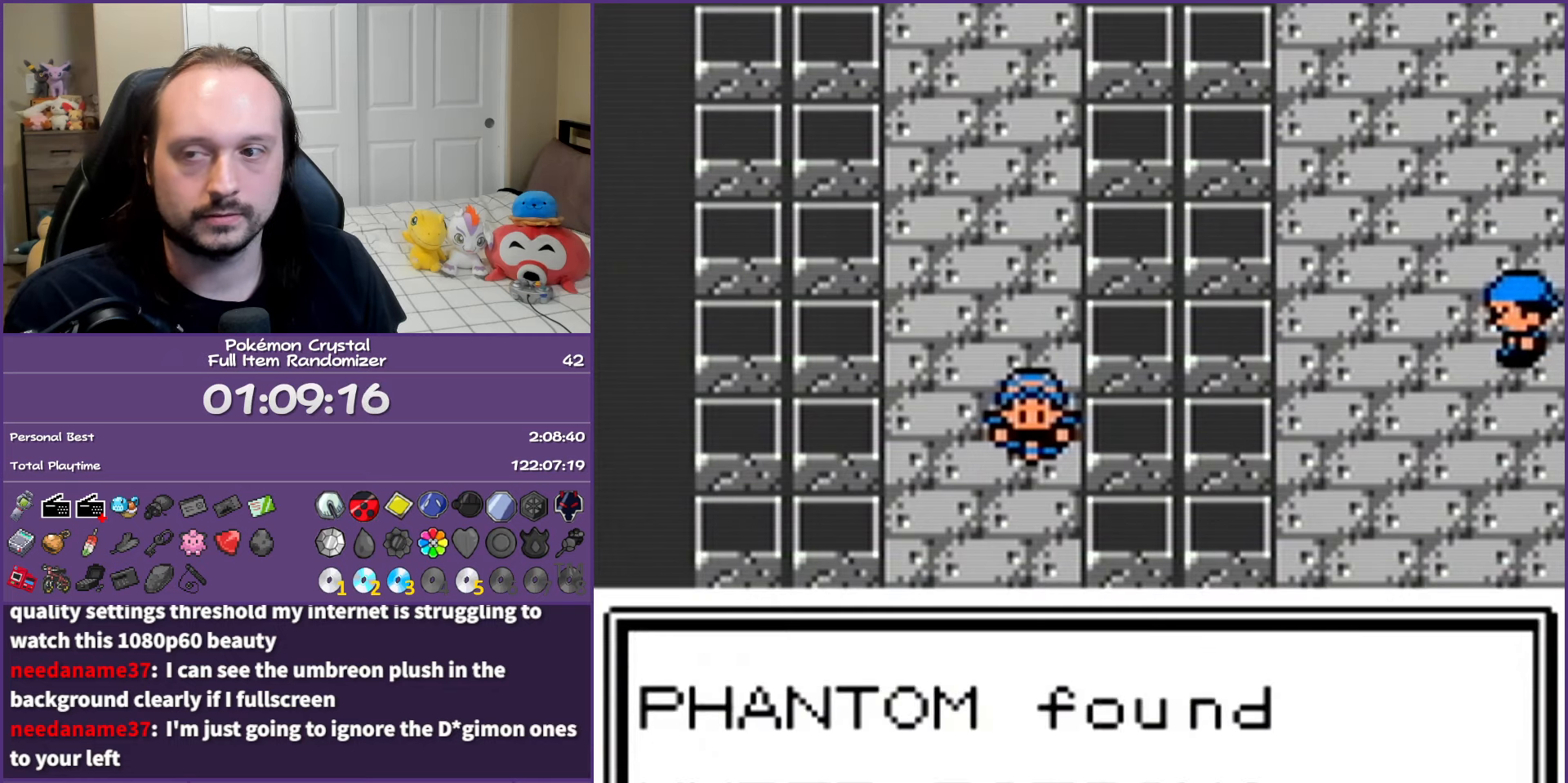
{"buttons": ["B"], "events": []}
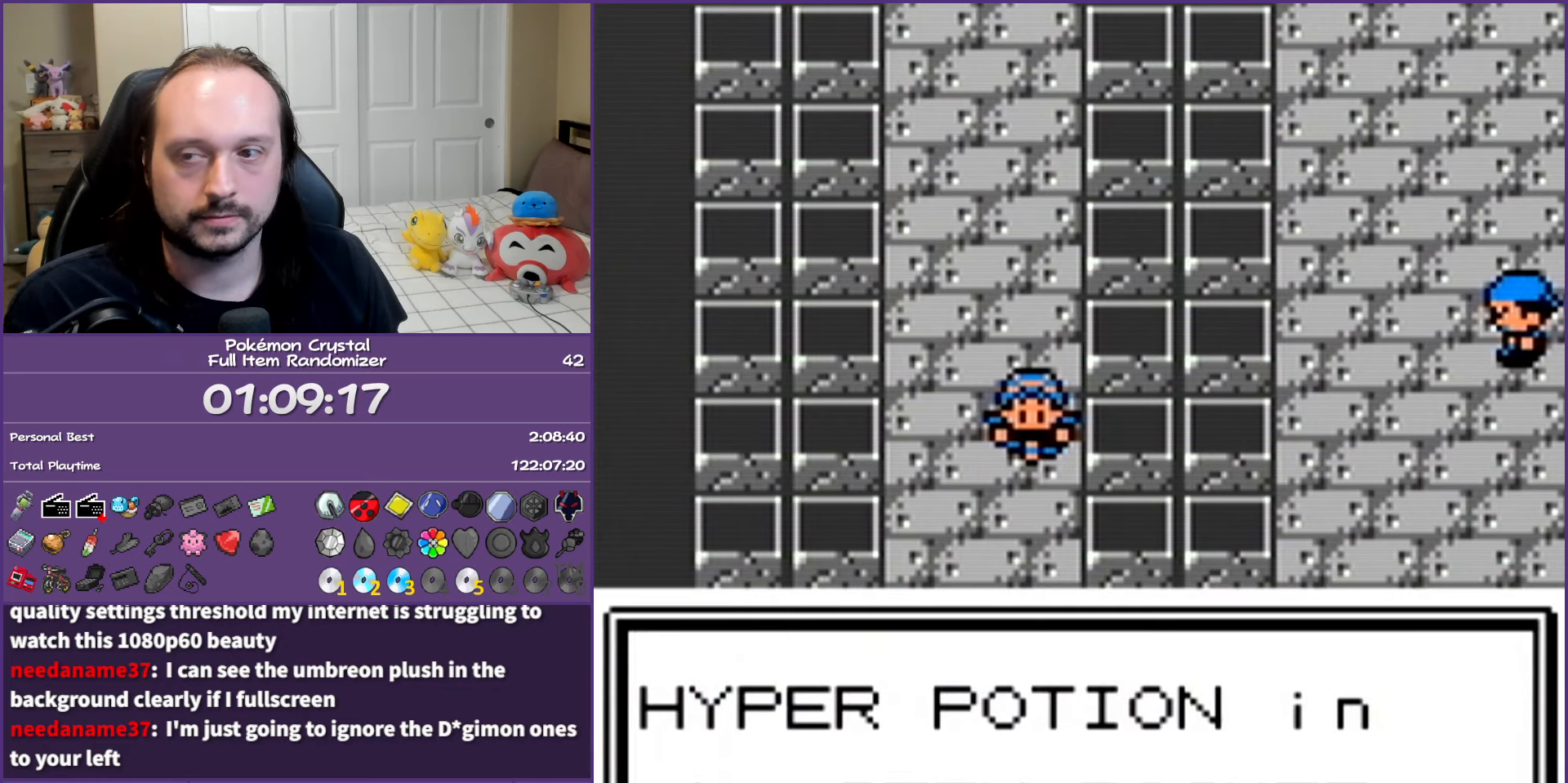
{"buttons": [], "events": [[67, "START", "down"], [283, "START", "up"], [417, "B", "up"]]}
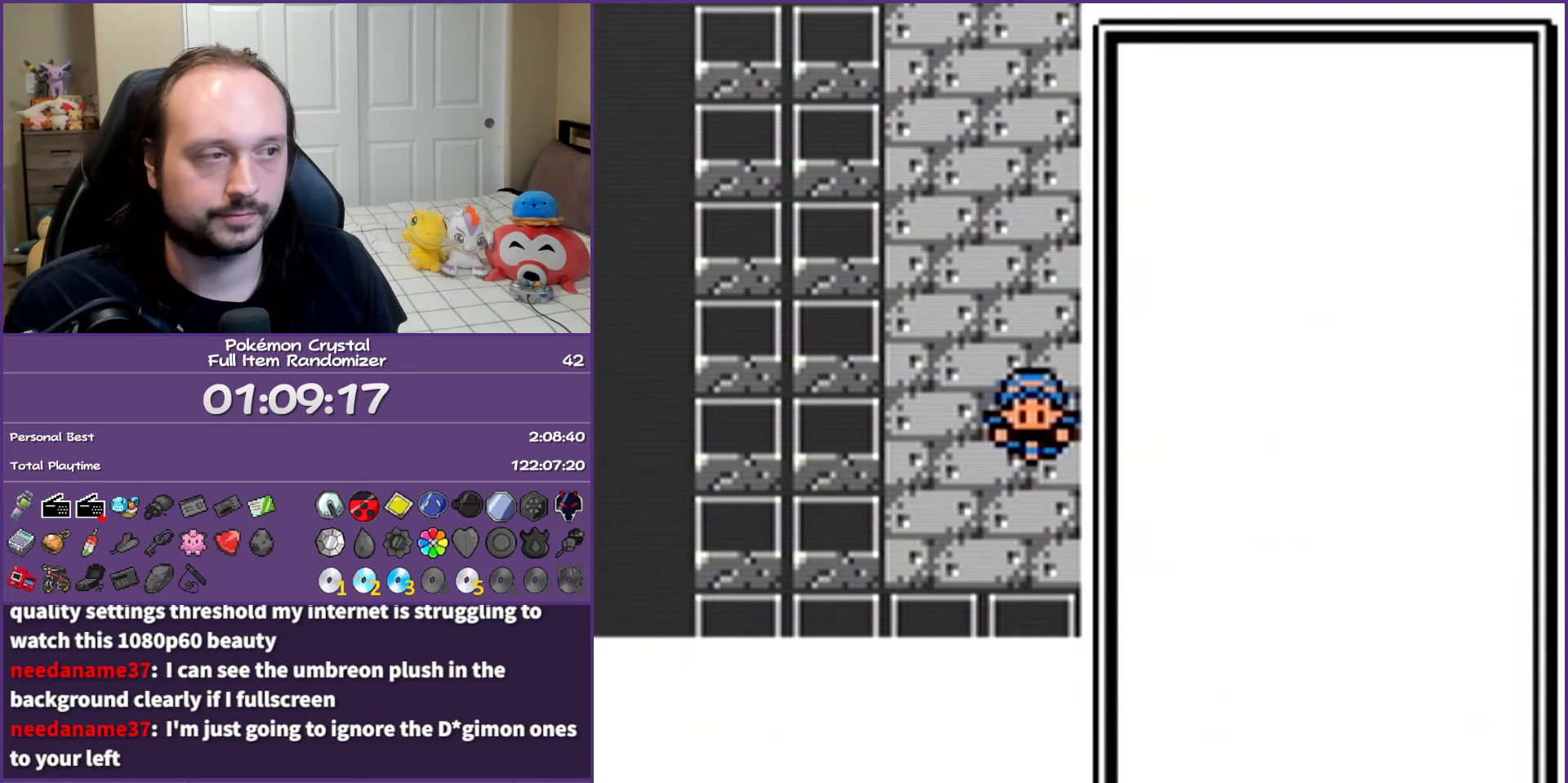
{"buttons": ["A", "DPAD_DOWN"], "events": [[283, "DPAD_DOWN", "down"], [367, "DPAD_DOWN", "up"], [433, "DPAD_DOWN", "down"], [500, "A", "down"]]}
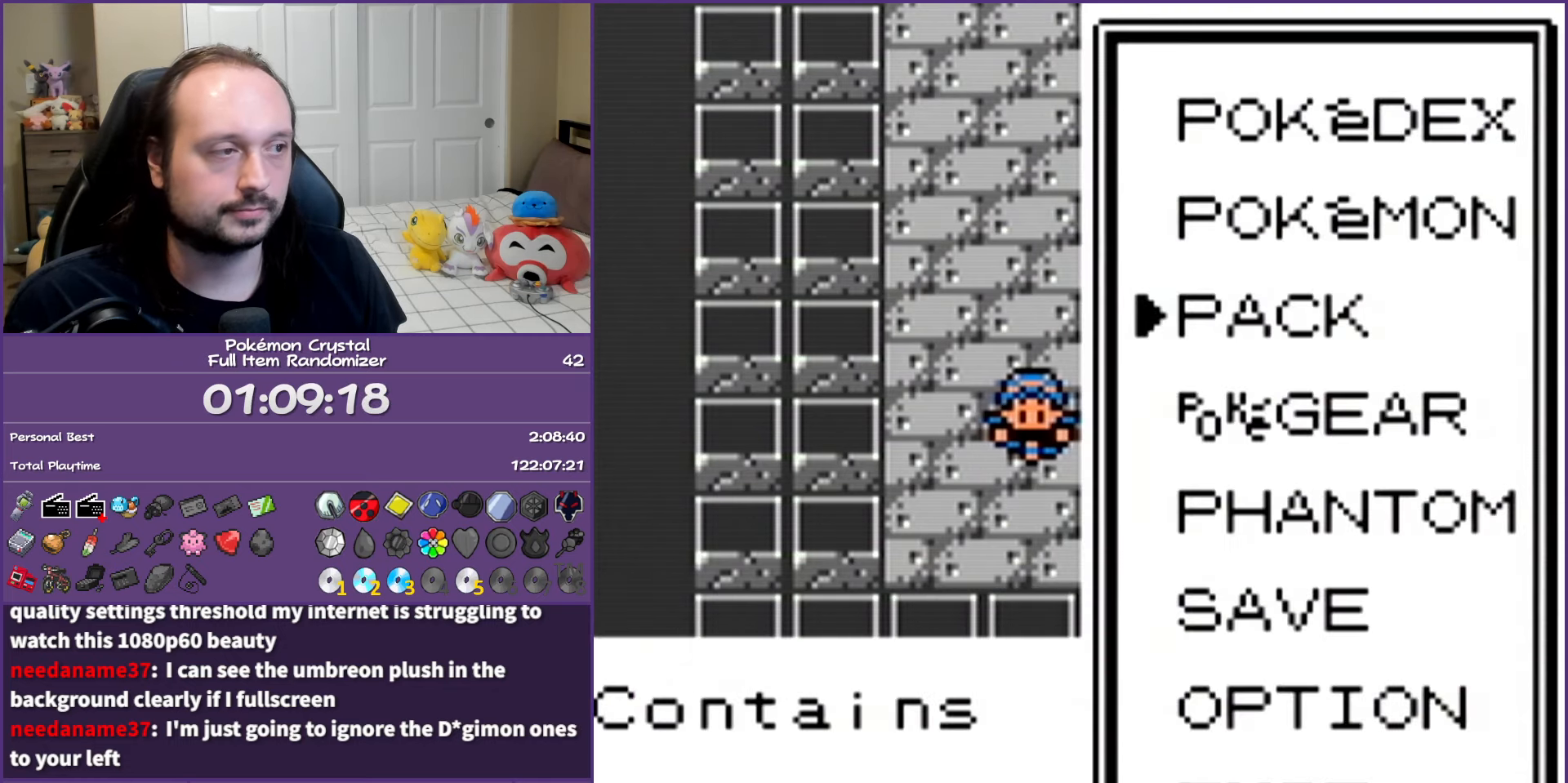
{"buttons": [], "events": [[83, "DPAD_DOWN", "up"], [150, "A", "up"]]}
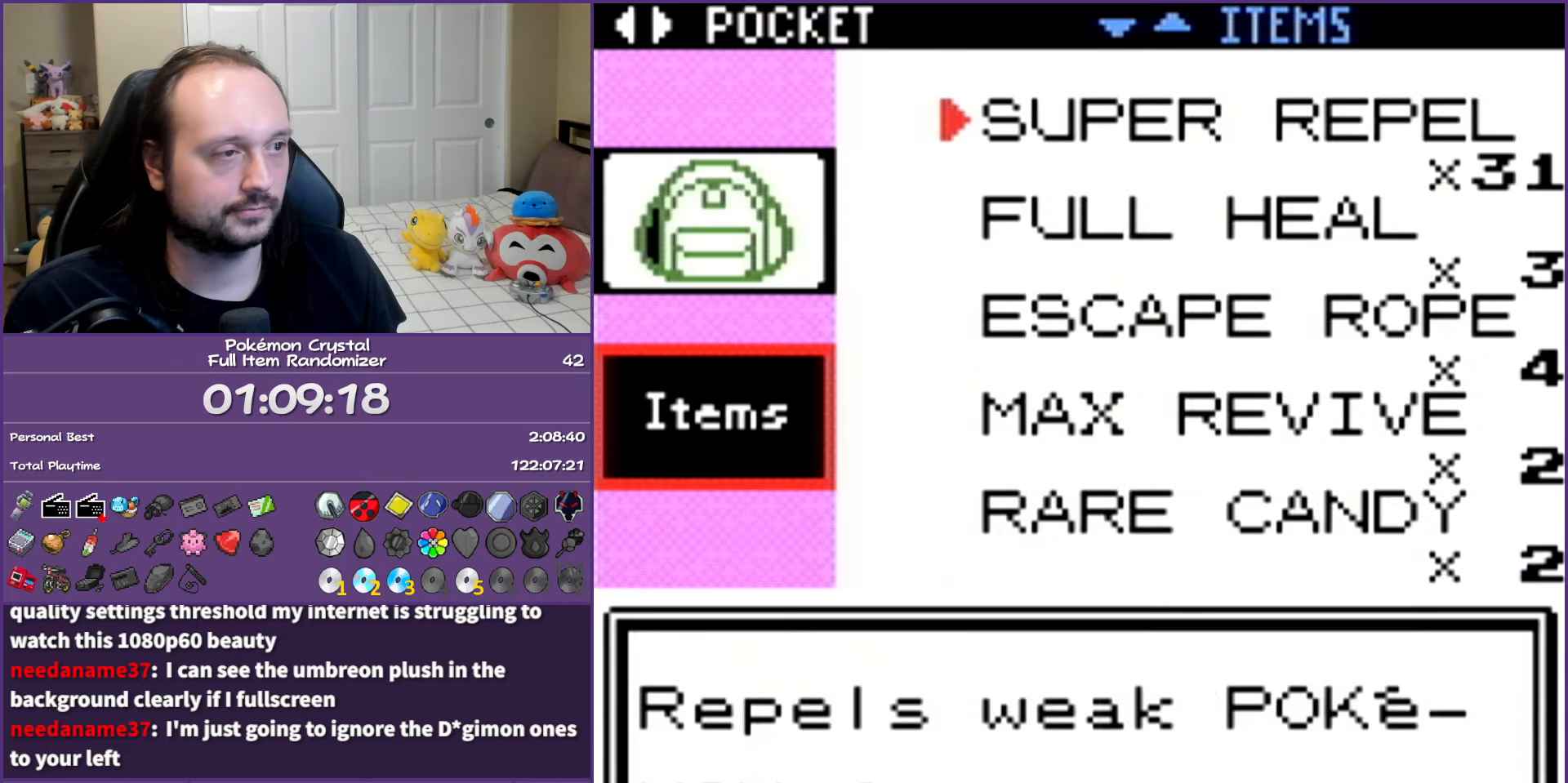
{"buttons": ["DPAD_DOWN"], "events": [[333, "DPAD_DOWN", "down"], [433, "DPAD_DOWN", "up"], [500, "DPAD_DOWN", "down"]]}
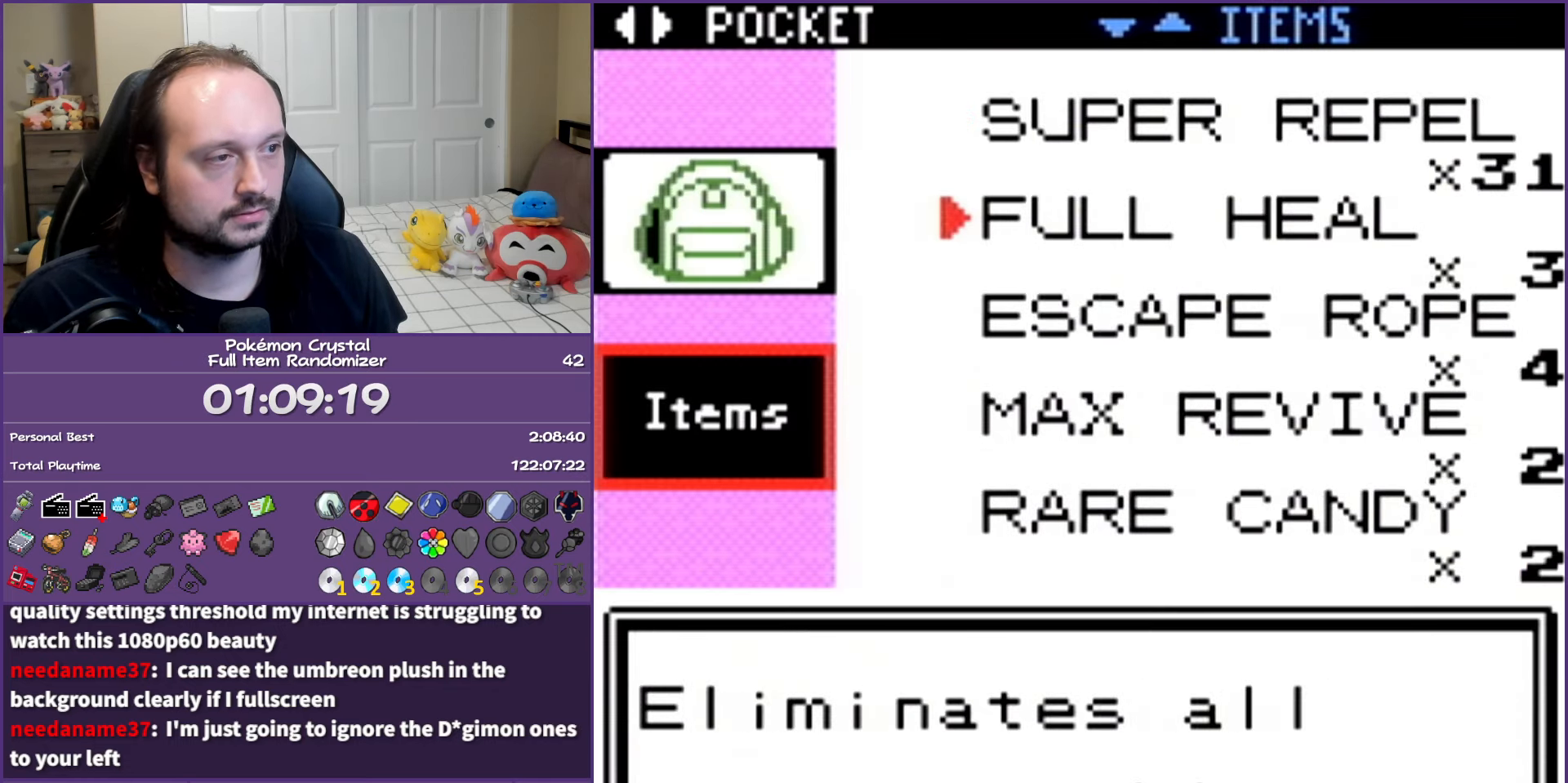
{"buttons": ["A"], "events": [[133, "DPAD_DOWN", "up"], [283, "A", "down"], [367, "A", "up"], [433, "A", "down"]]}
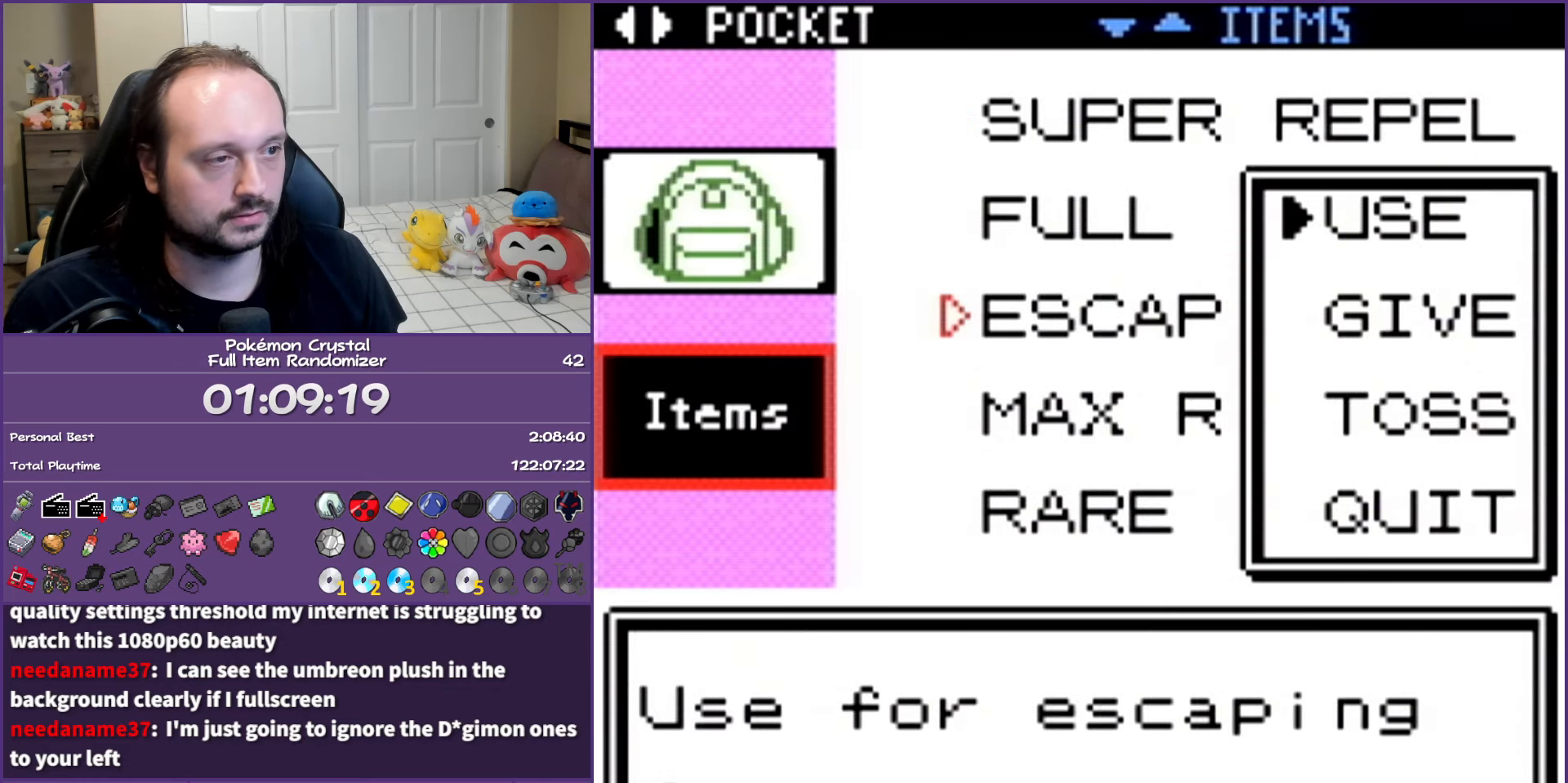
{"buttons": ["A"], "events": [[33, "A", "up"], [100, "A", "down"], [233, "A", "up"], [300, "A", "down"], [400, "A", "up"], [483, "A", "down"]]}
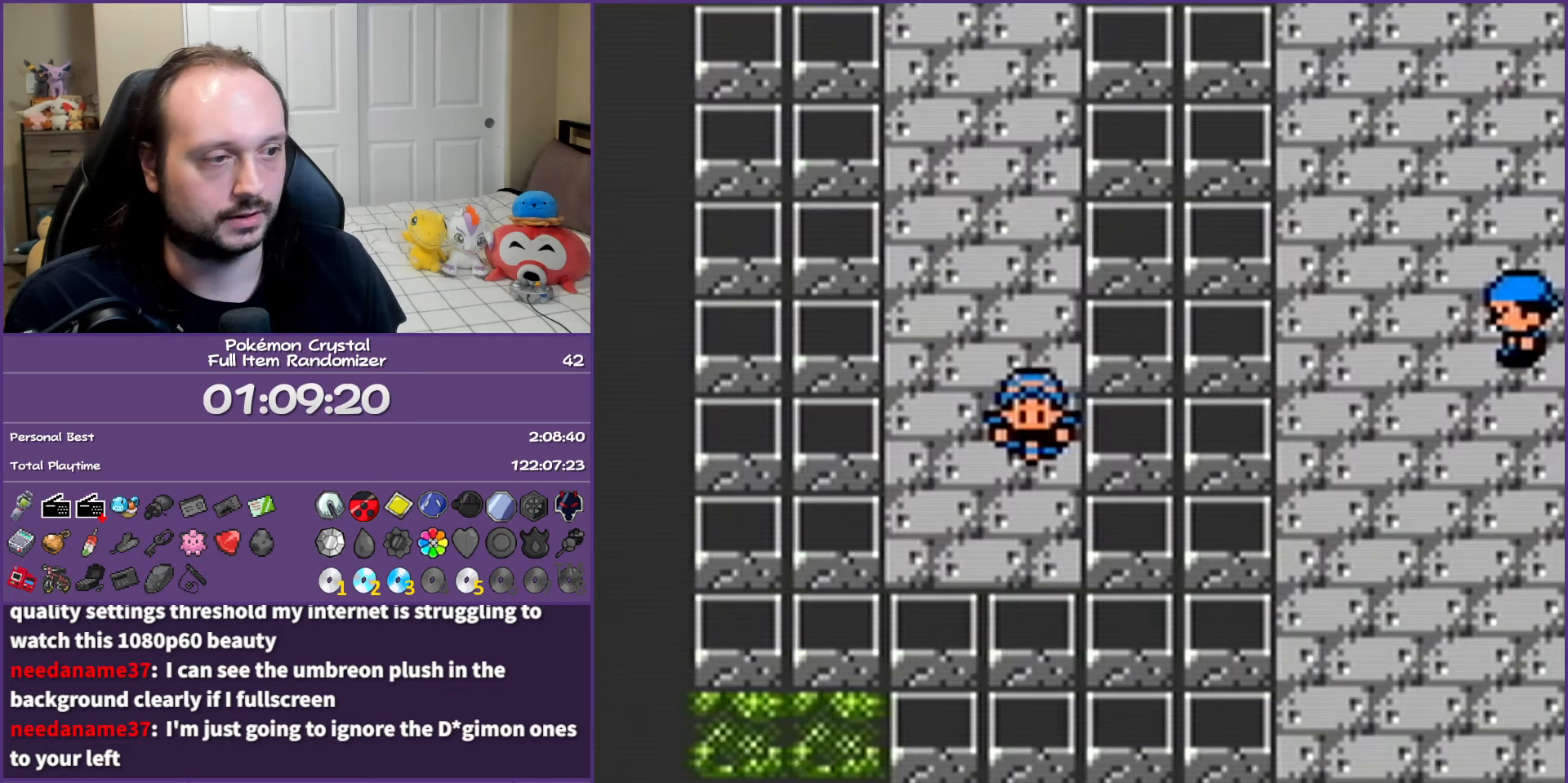
{"buttons": [], "events": [[83, "A", "up"], [167, "A", "down"], [267, "A", "up"], [350, "A", "down"], [450, "A", "up"]]}
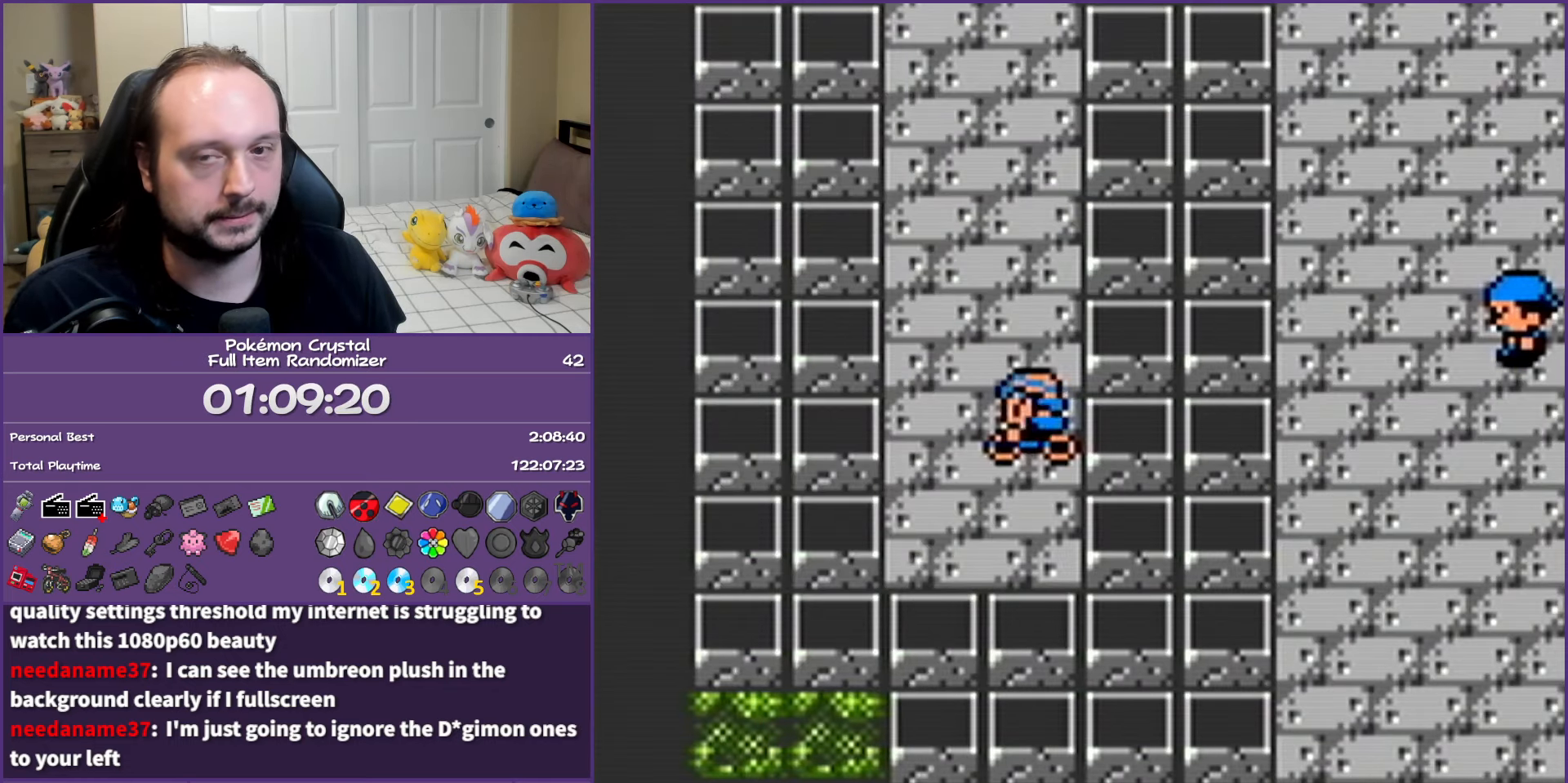
{"buttons": [], "events": [[17, "A", "down"], [100, "A", "up"]]}
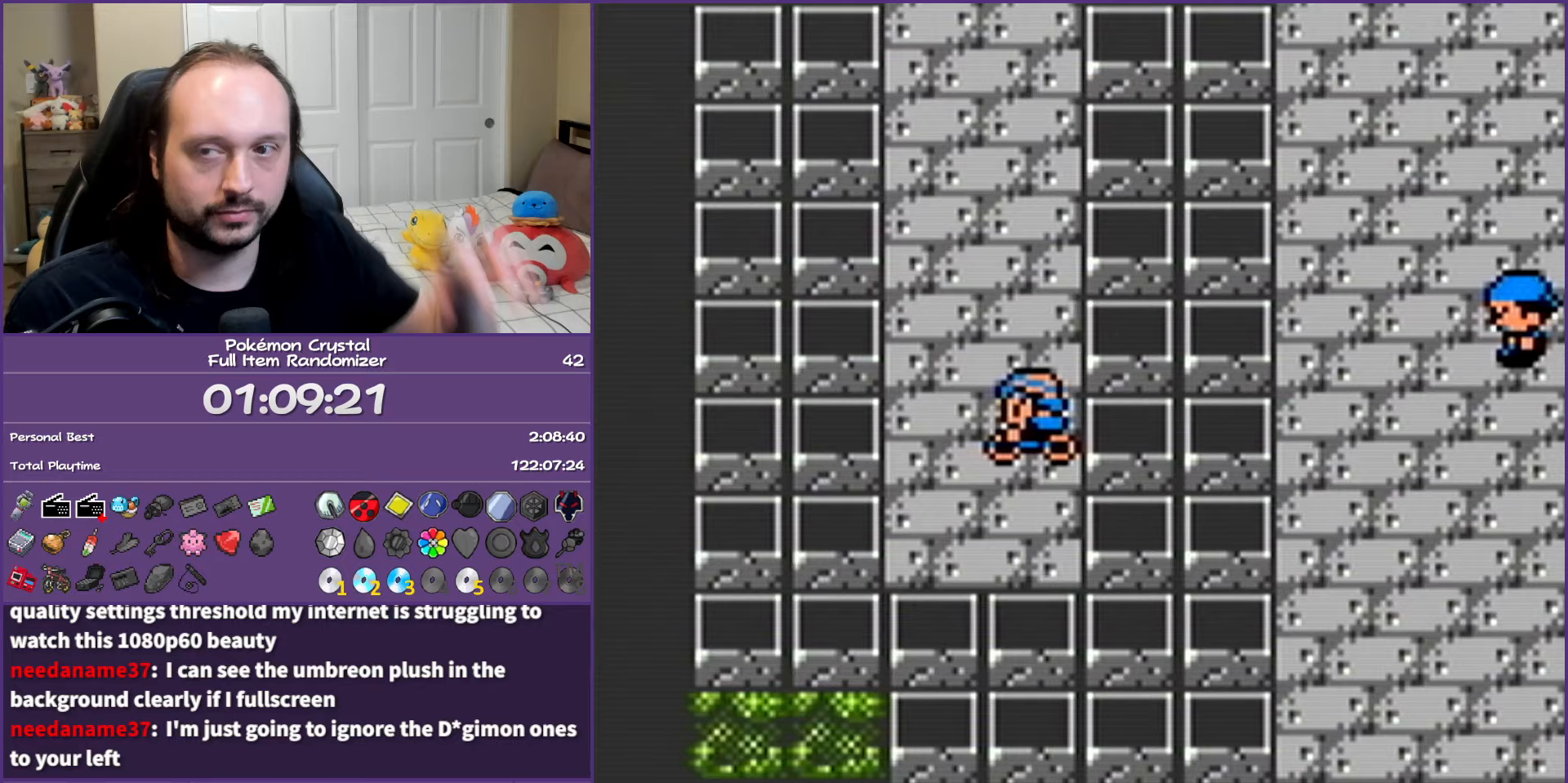
{"buttons": [], "events": []}